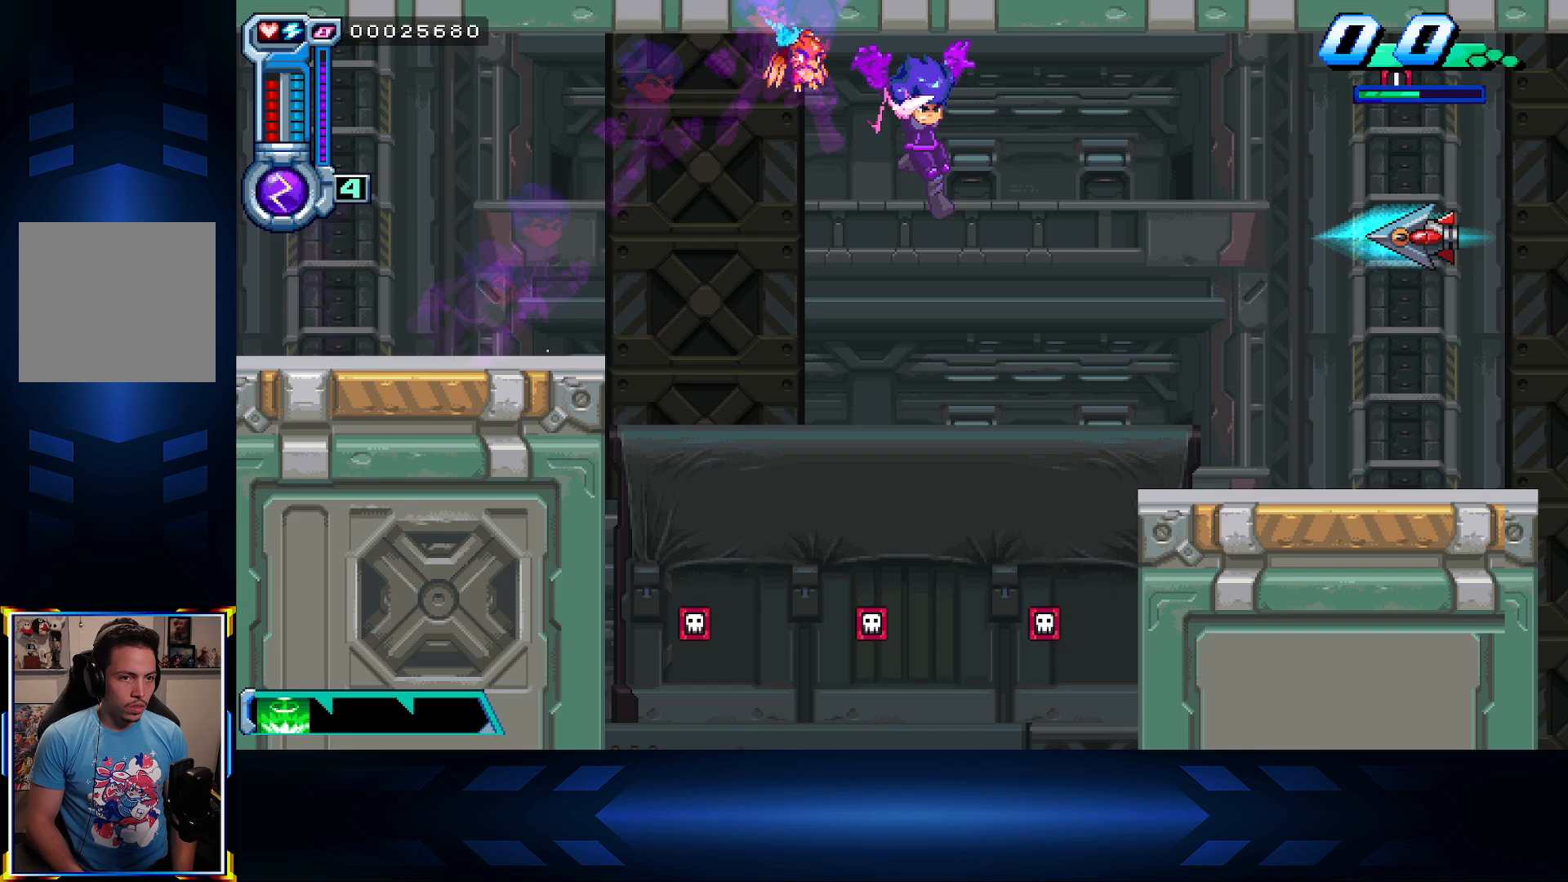
Gameplay with a controller (Xbox layout); each line is a JSON object with the inputs held at the frame after it. "events" lists button and stick changes between this image and that frame as [ms after this image, input, new state], when the widget could be followed in between.
{"buttons": ["X", "DPAD_RIGHT"], "left_stick": "center", "right_stick": "center", "events": [[33, "X", "down"]]}
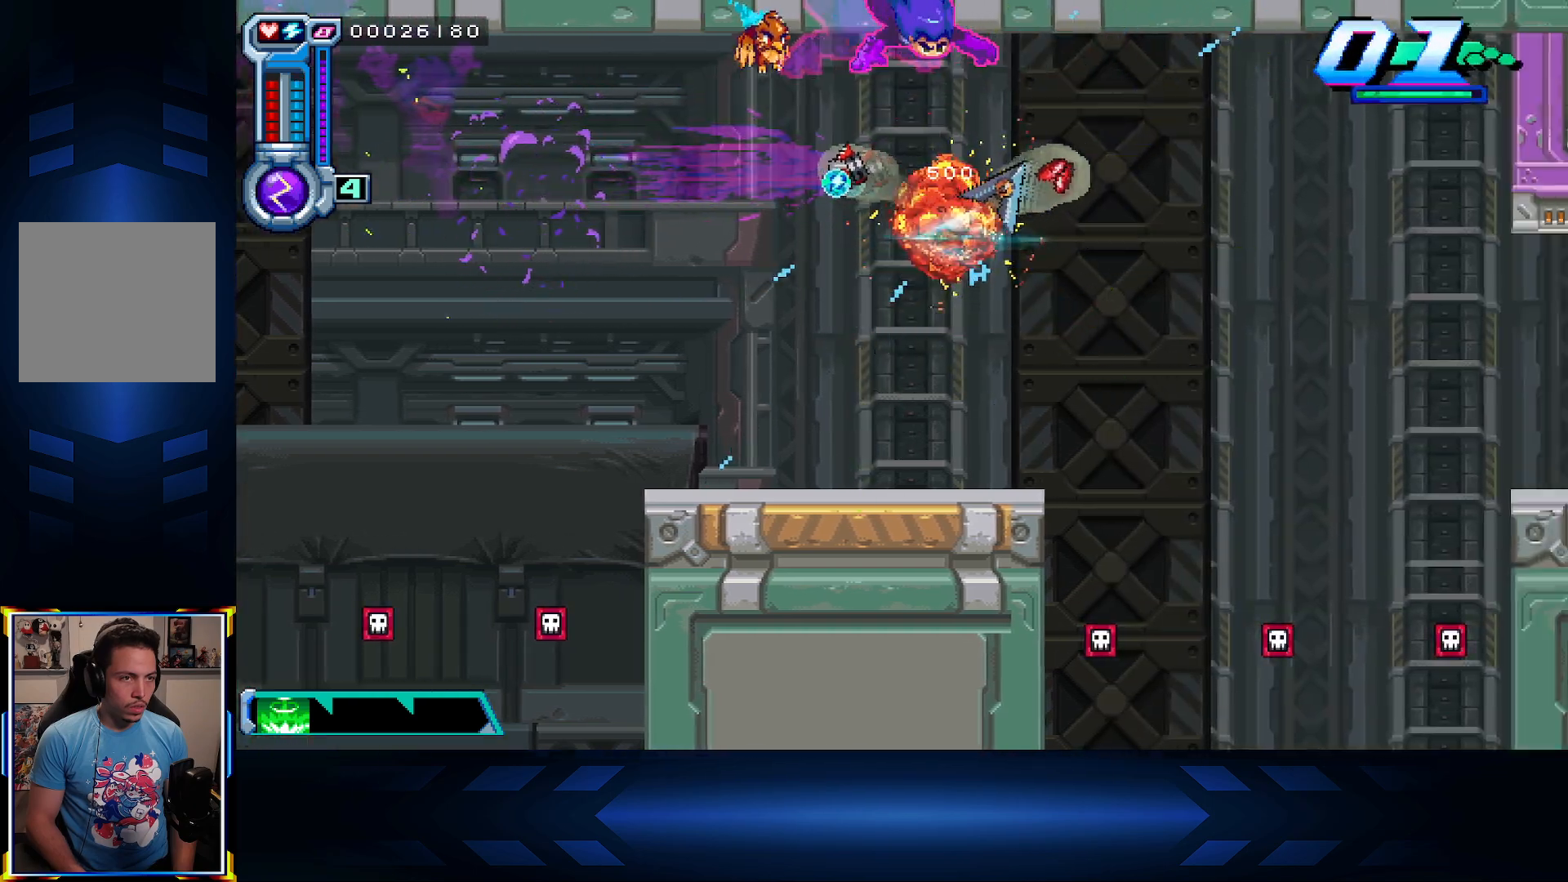
{"buttons": ["DPAD_RIGHT"], "left_stick": "center", "right_stick": "center", "events": [[17, "X", "up"]]}
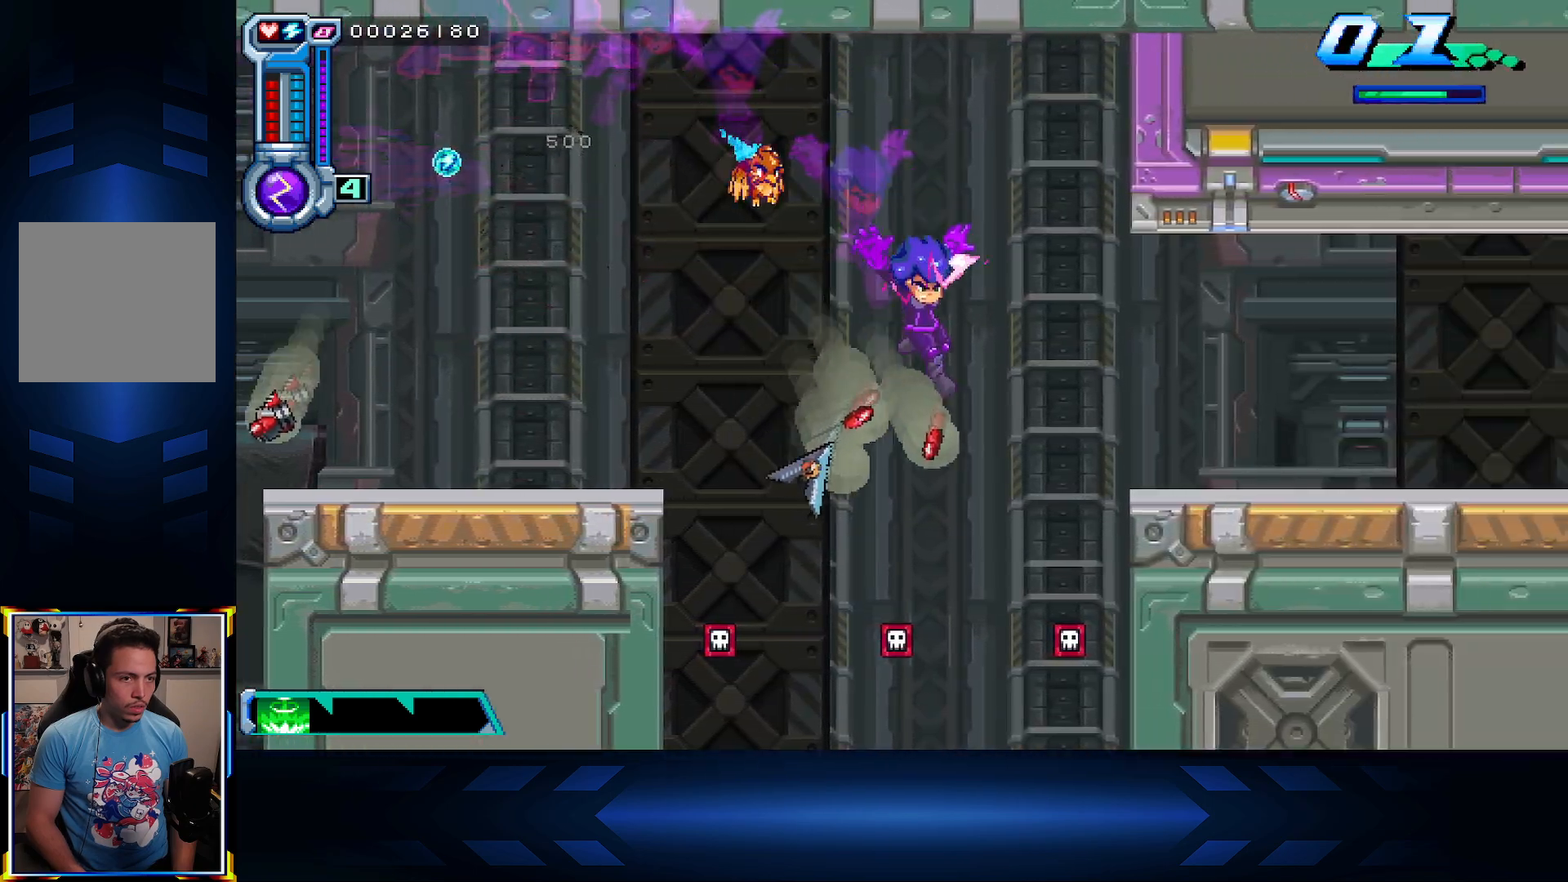
{"buttons": ["DPAD_RIGHT"], "left_stick": "center", "right_stick": "center", "events": [[50, "X", "down"], [317, "X", "up"]]}
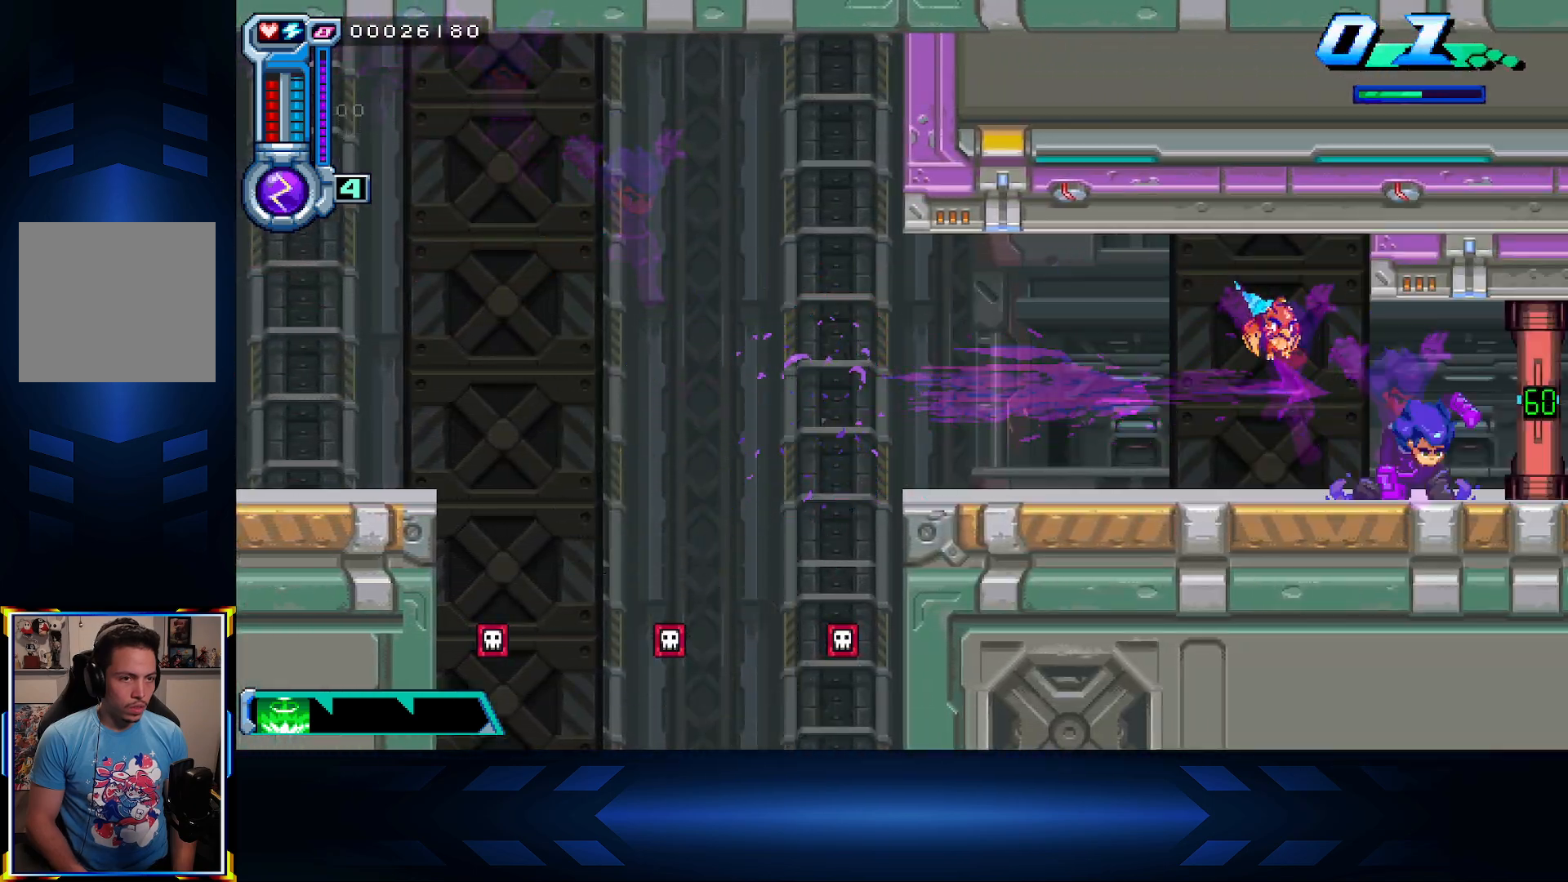
{"buttons": ["DPAD_LEFT"], "left_stick": "center", "right_stick": "center", "events": [[333, "DPAD_RIGHT", "up"], [400, "DPAD_LEFT", "down"]]}
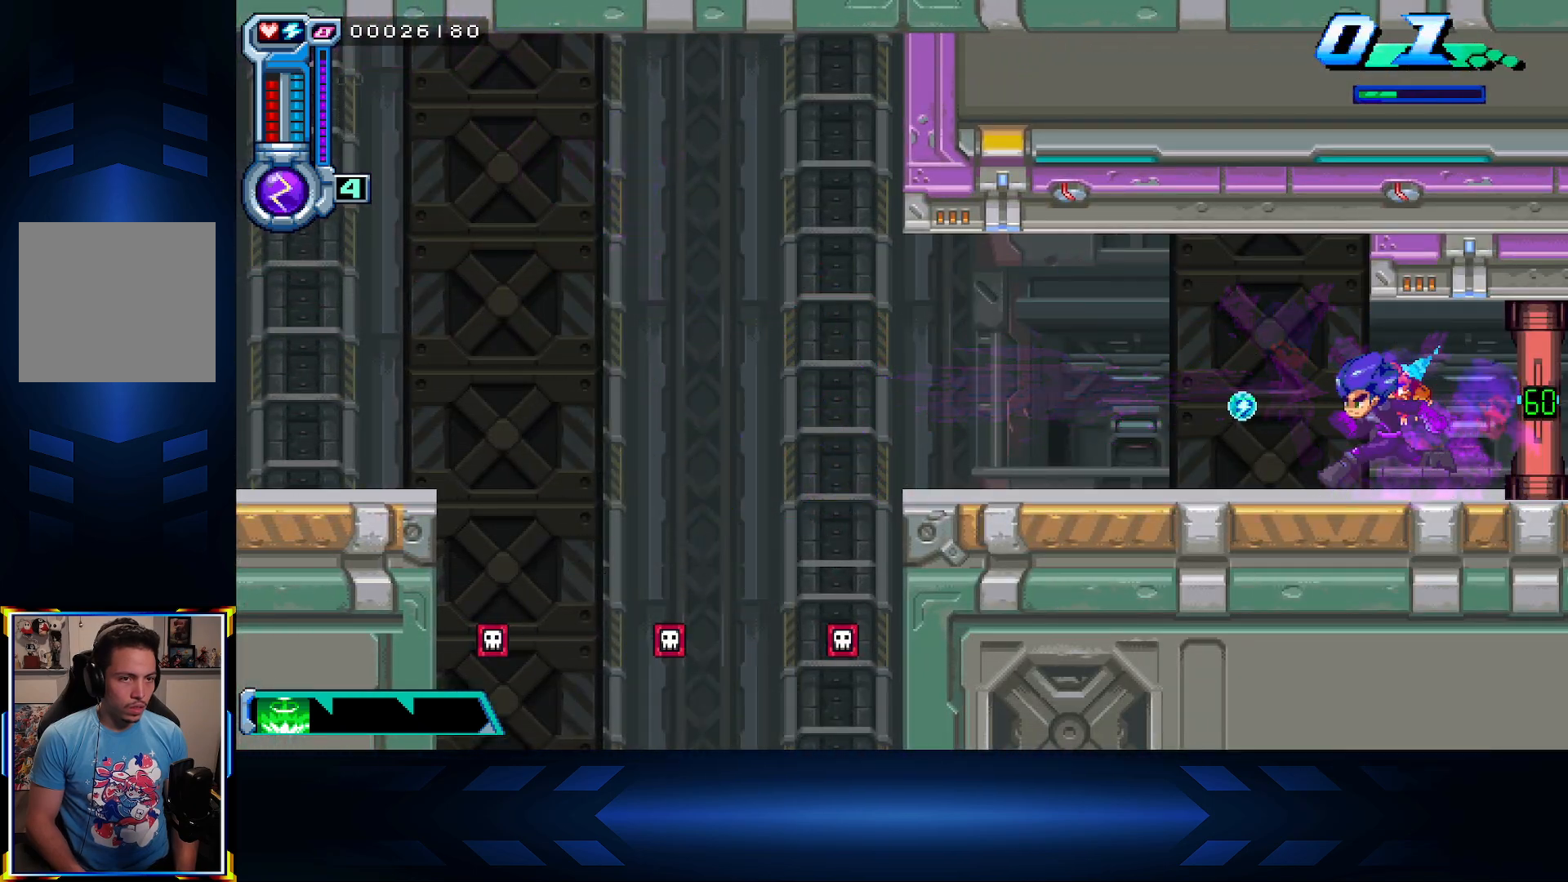
{"buttons": ["A", "DPAD_LEFT"], "left_stick": "center", "right_stick": "center", "events": [[450, "A", "down"]]}
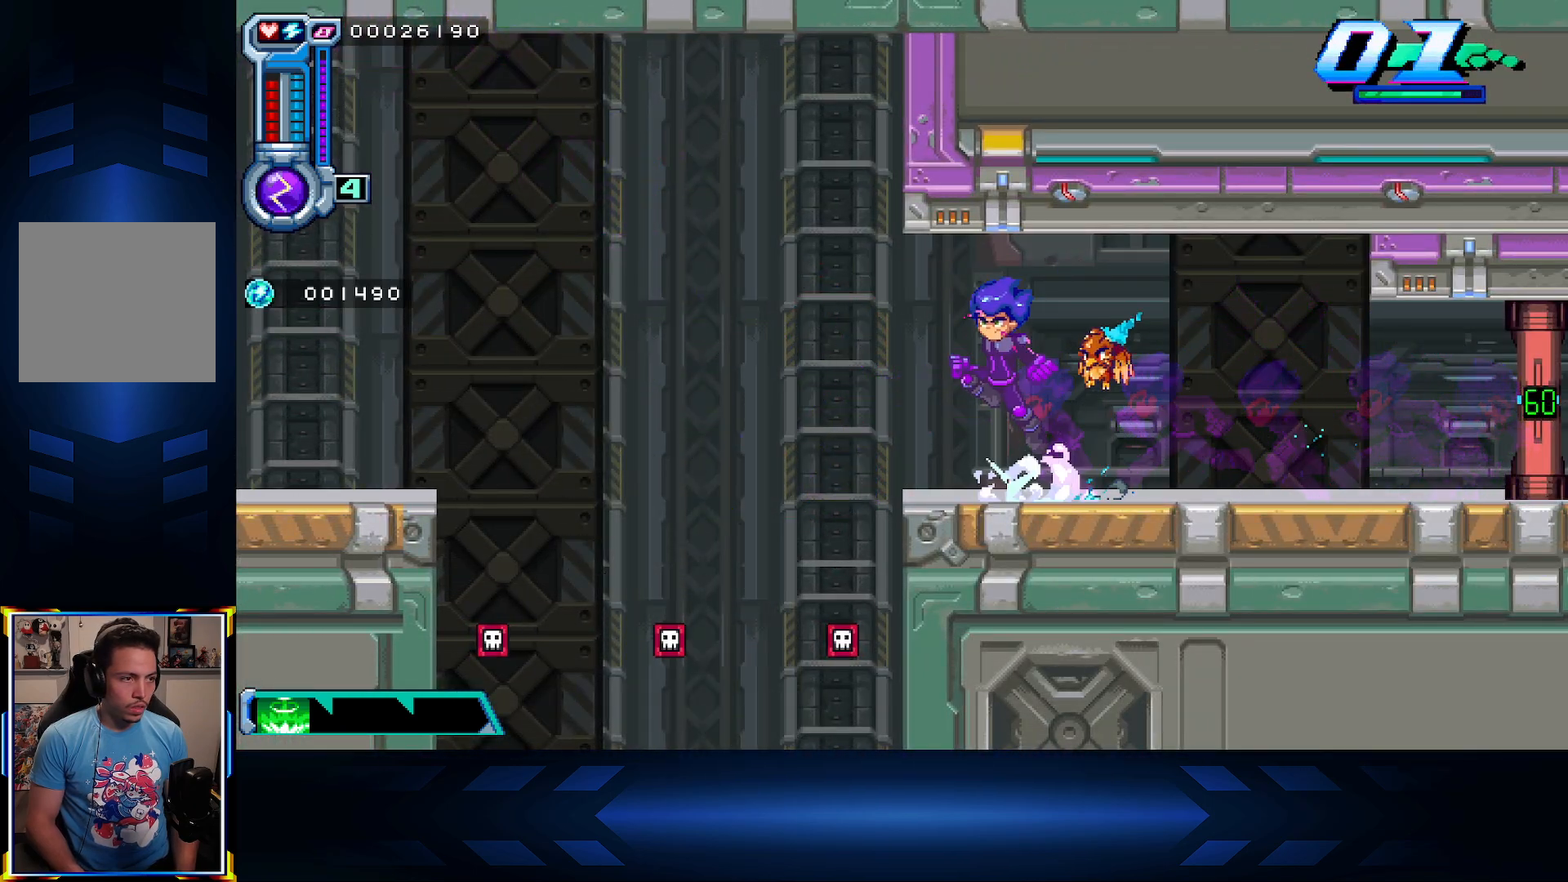
{"buttons": ["DPAD_LEFT"], "left_stick": "center", "right_stick": "center", "events": [[67, "X", "down"], [83, "A", "up"], [300, "X", "up"]]}
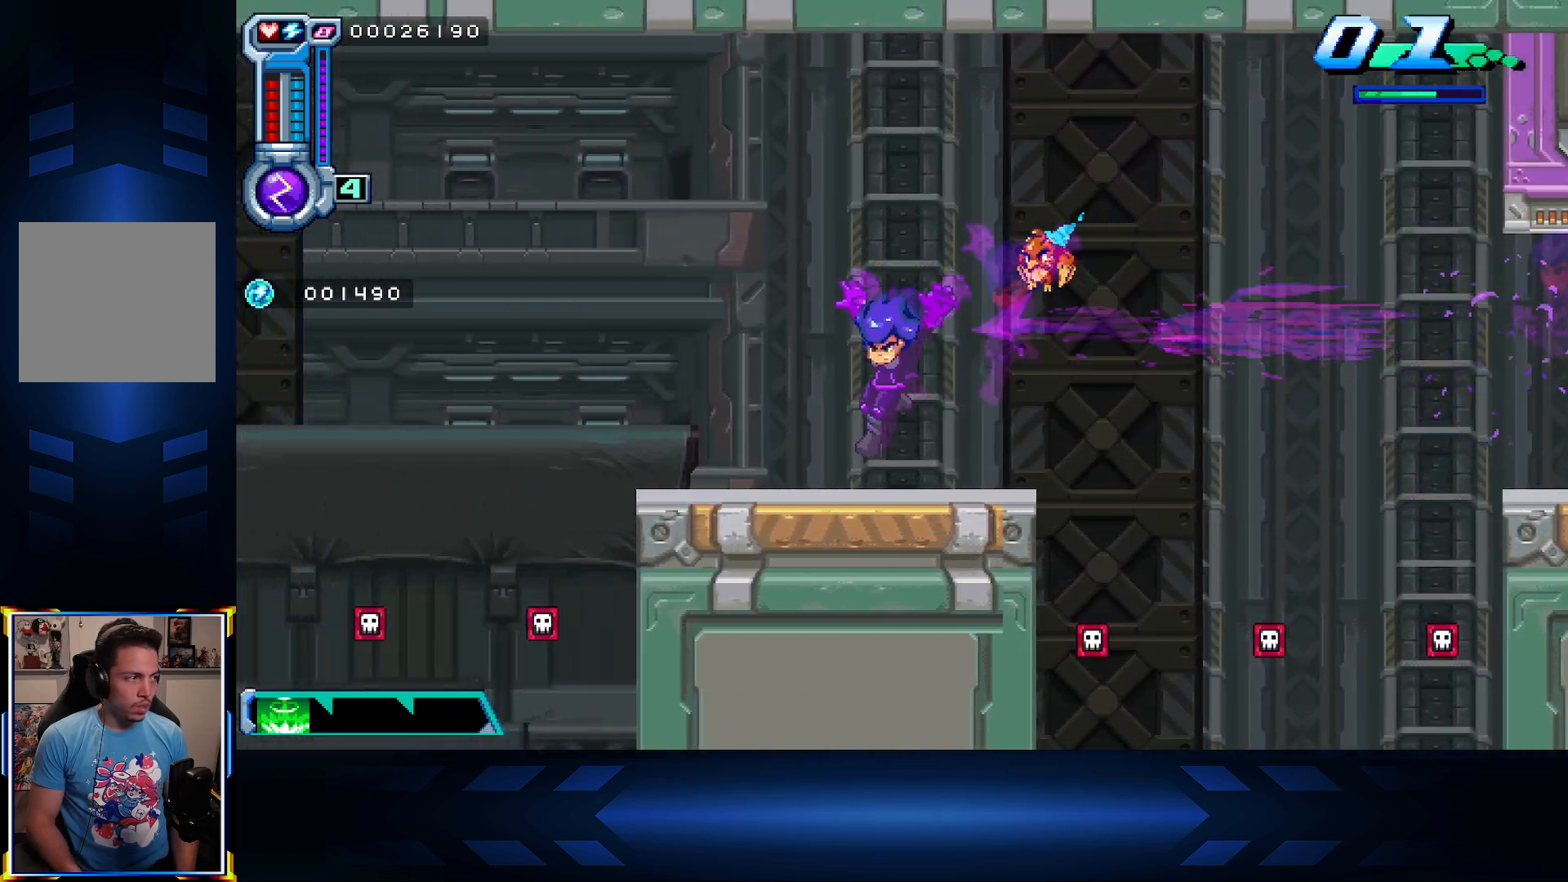
{"buttons": ["X", "DPAD_LEFT"], "left_stick": "center", "right_stick": "center", "events": [[117, "A", "down"], [417, "X", "down"], [433, "A", "up"]]}
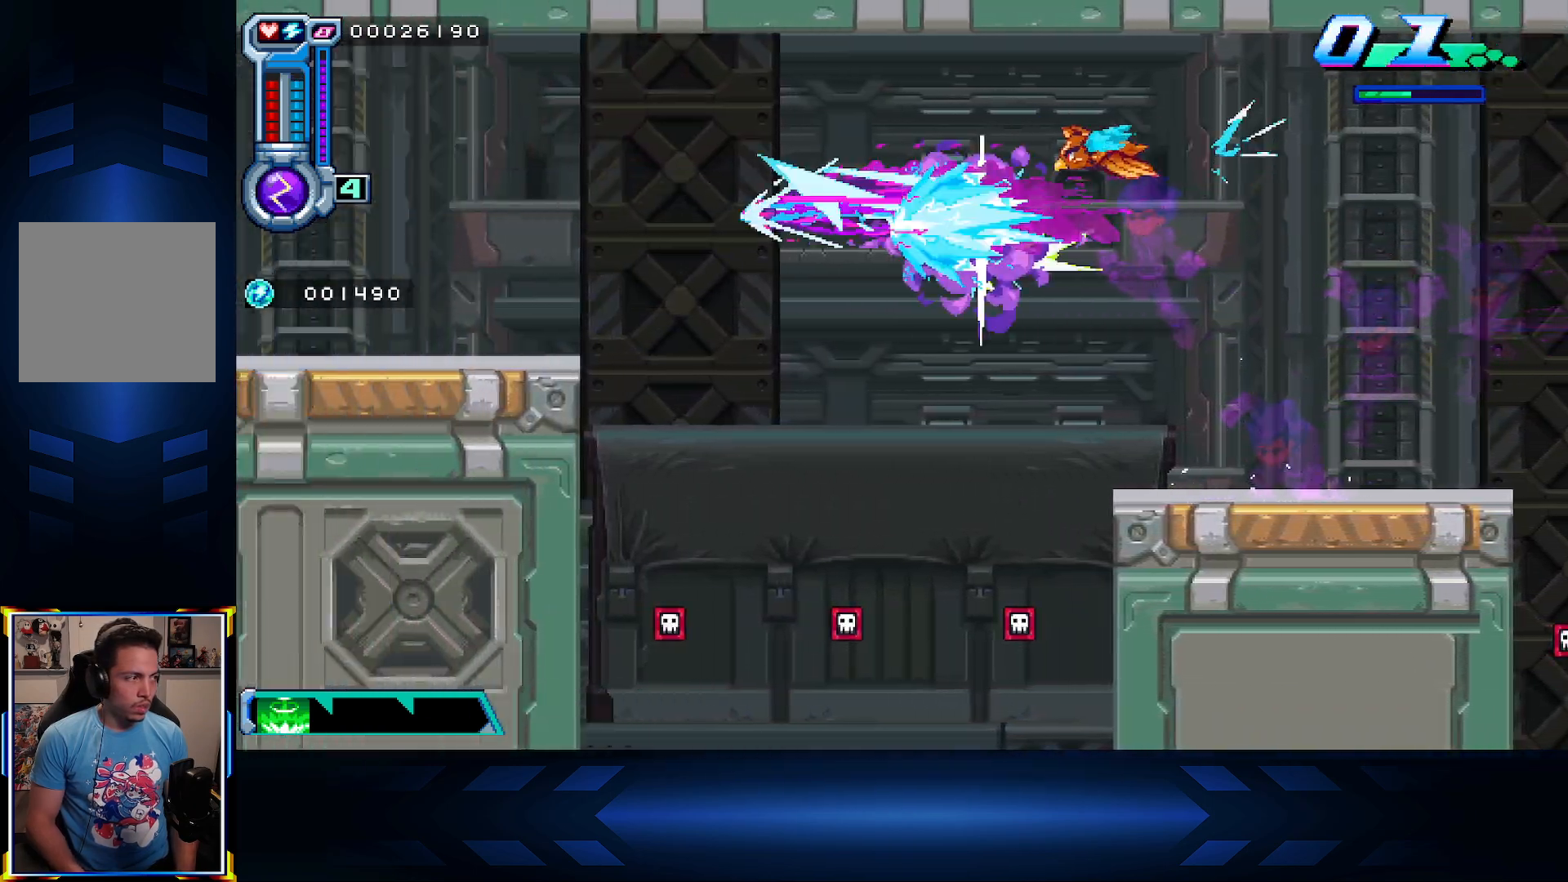
{"buttons": ["A", "DPAD_LEFT"], "left_stick": "center", "right_stick": "center", "events": [[167, "X", "up"], [483, "A", "down"]]}
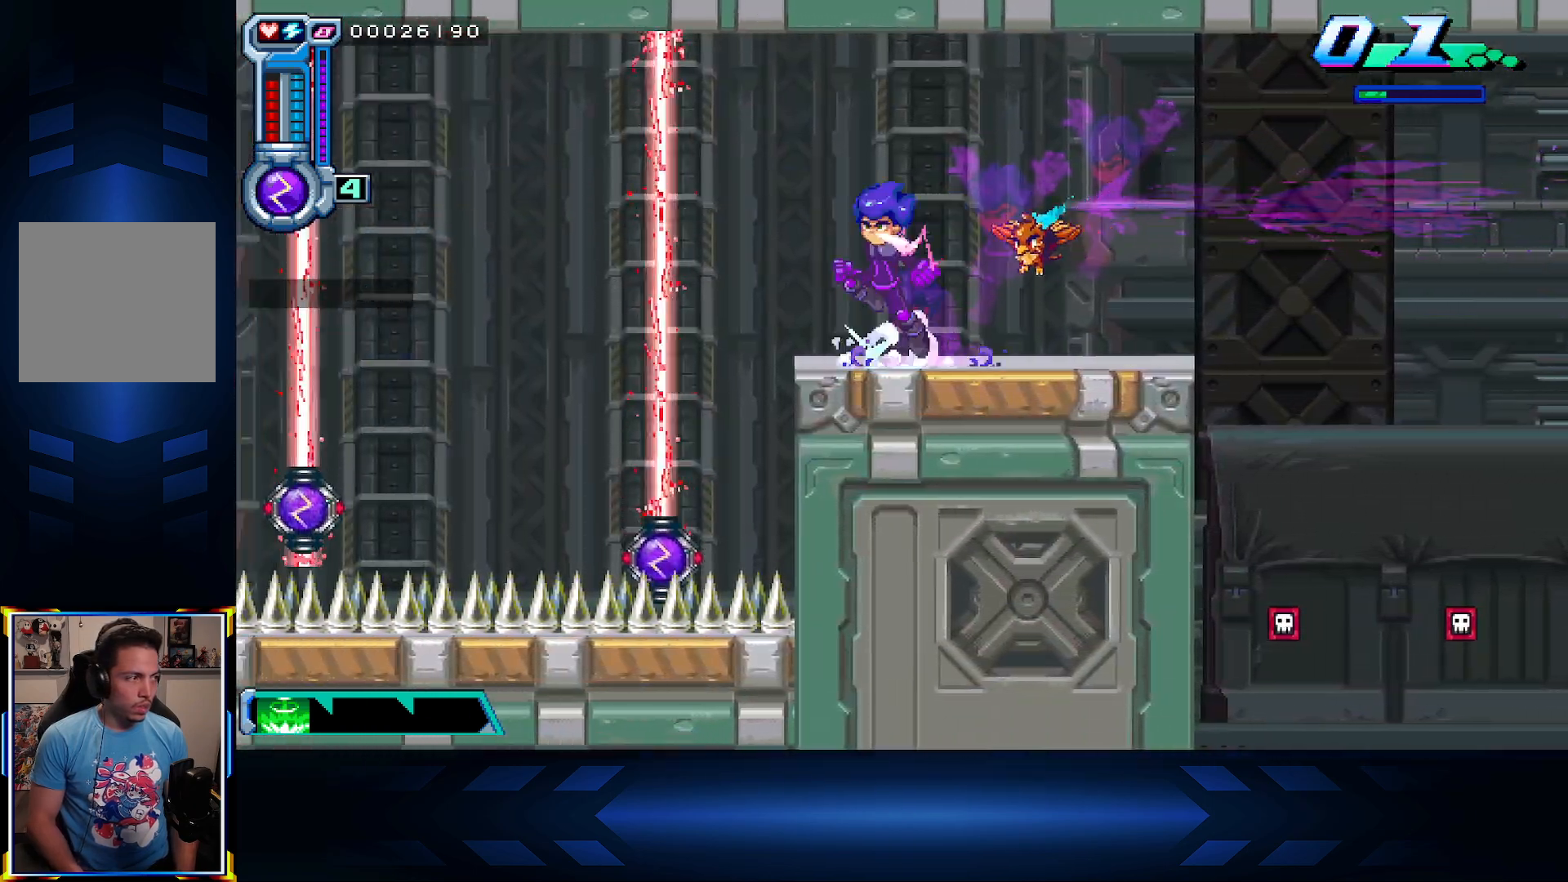
{"buttons": [], "left_stick": "center", "right_stick": "center", "events": [[100, "DPAD_LEFT", "up"], [133, "DPAD_RIGHT", "down"], [300, "DPAD_RIGHT", "up"], [333, "A", "up"]]}
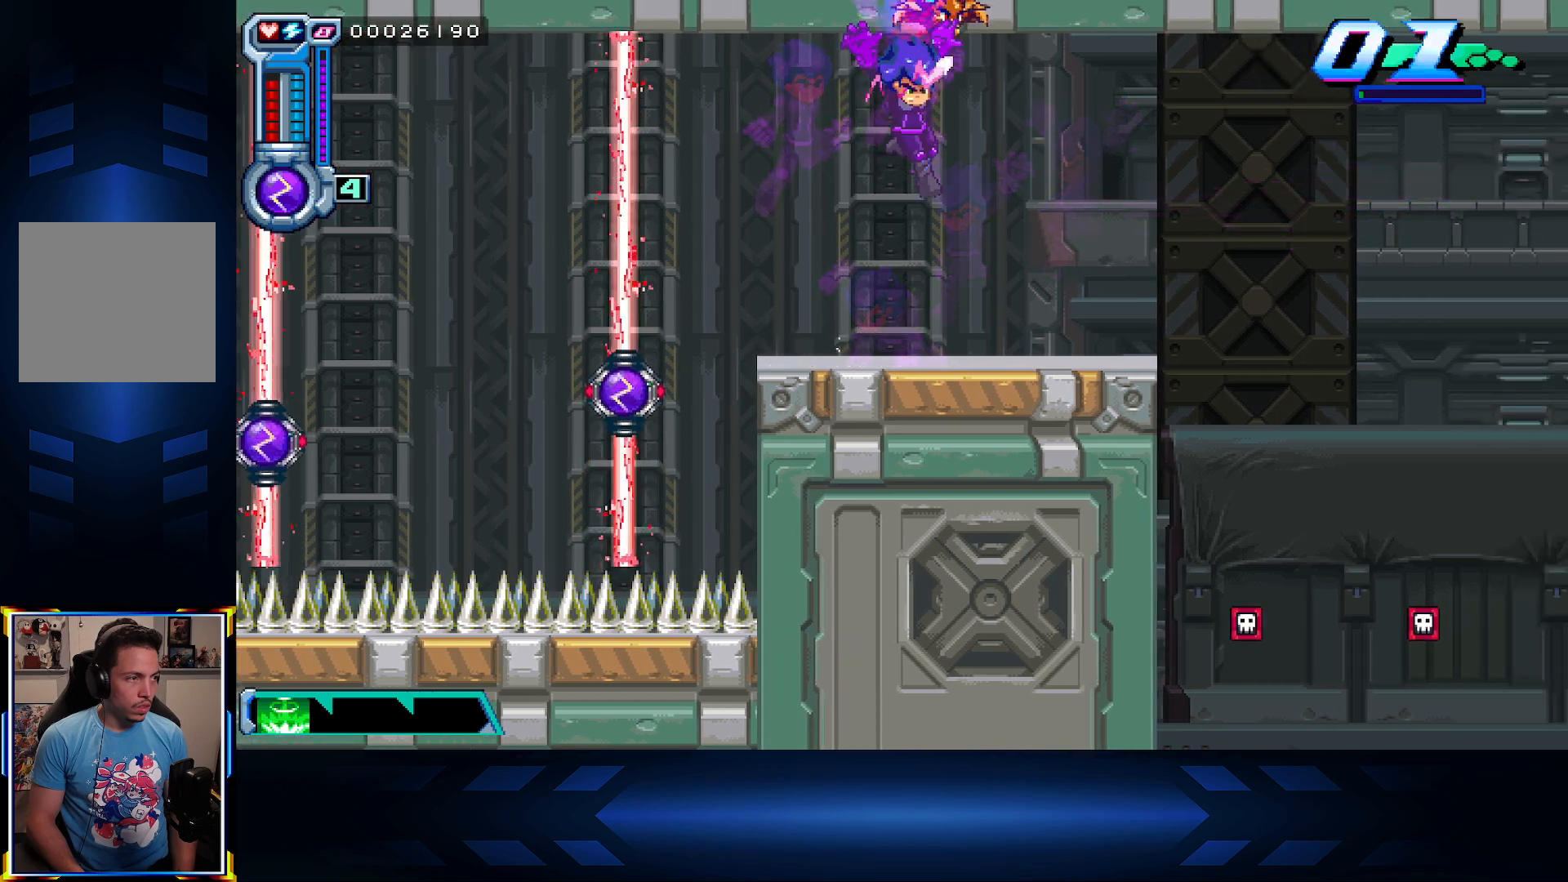
{"buttons": ["DPAD_LEFT"], "left_stick": "center", "right_stick": "center", "events": [[133, "DPAD_LEFT", "down"], [217, "X", "down"], [450, "X", "up"]]}
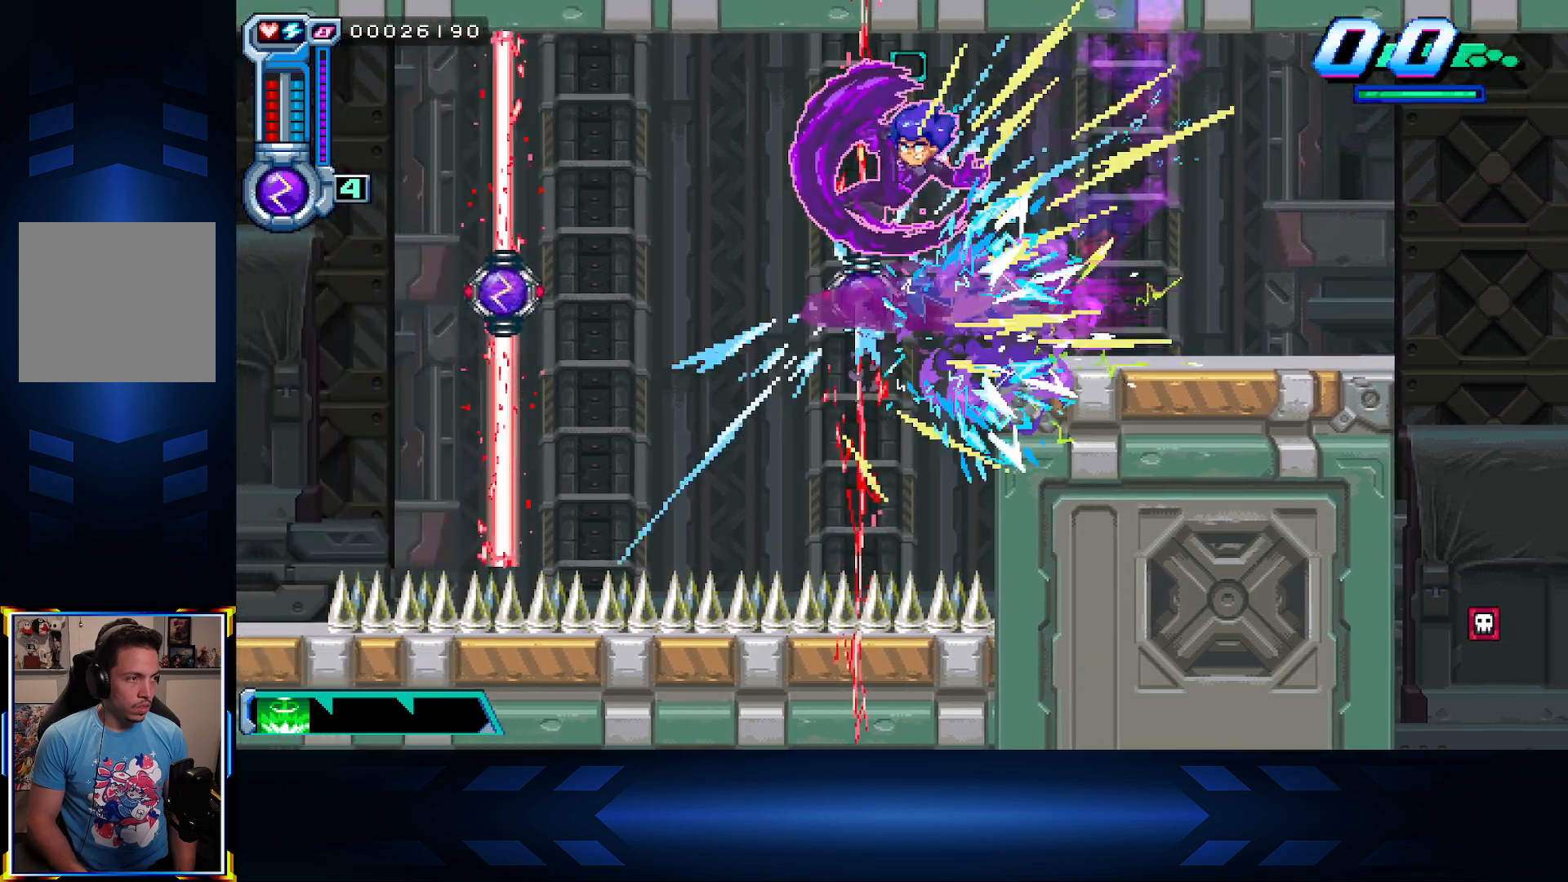
{"buttons": ["X", "DPAD_LEFT"], "left_stick": "center", "right_stick": "center", "events": [[317, "X", "down"]]}
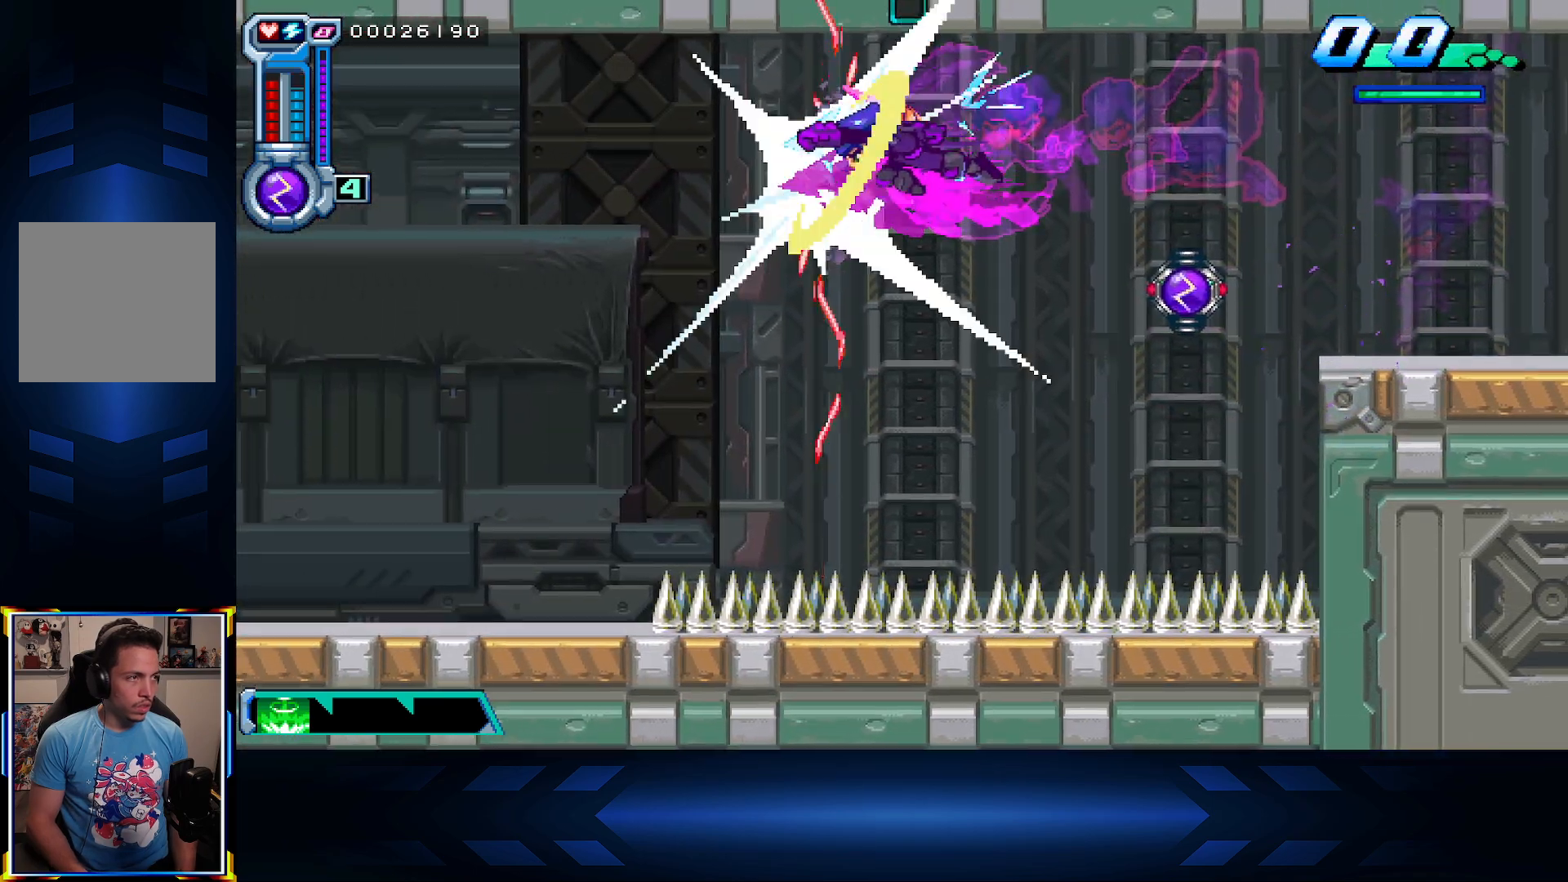
{"buttons": ["DPAD_LEFT"], "left_stick": "center", "right_stick": "center", "events": [[50, "X", "up"]]}
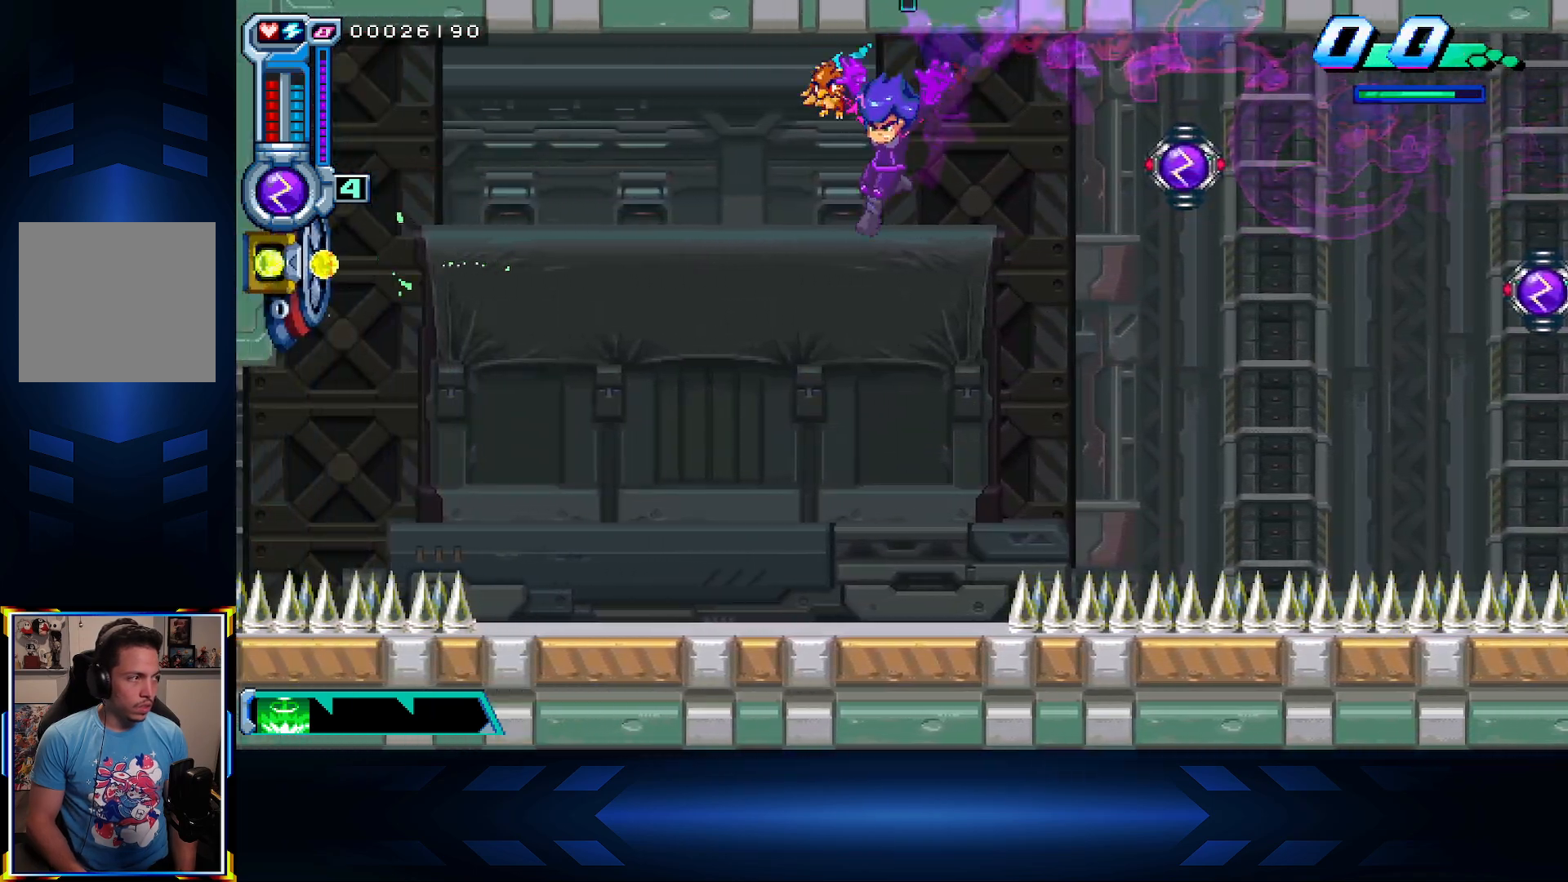
{"buttons": ["DPAD_LEFT"], "left_stick": "center", "right_stick": "center", "events": [[133, "X", "down"], [367, "X", "up"]]}
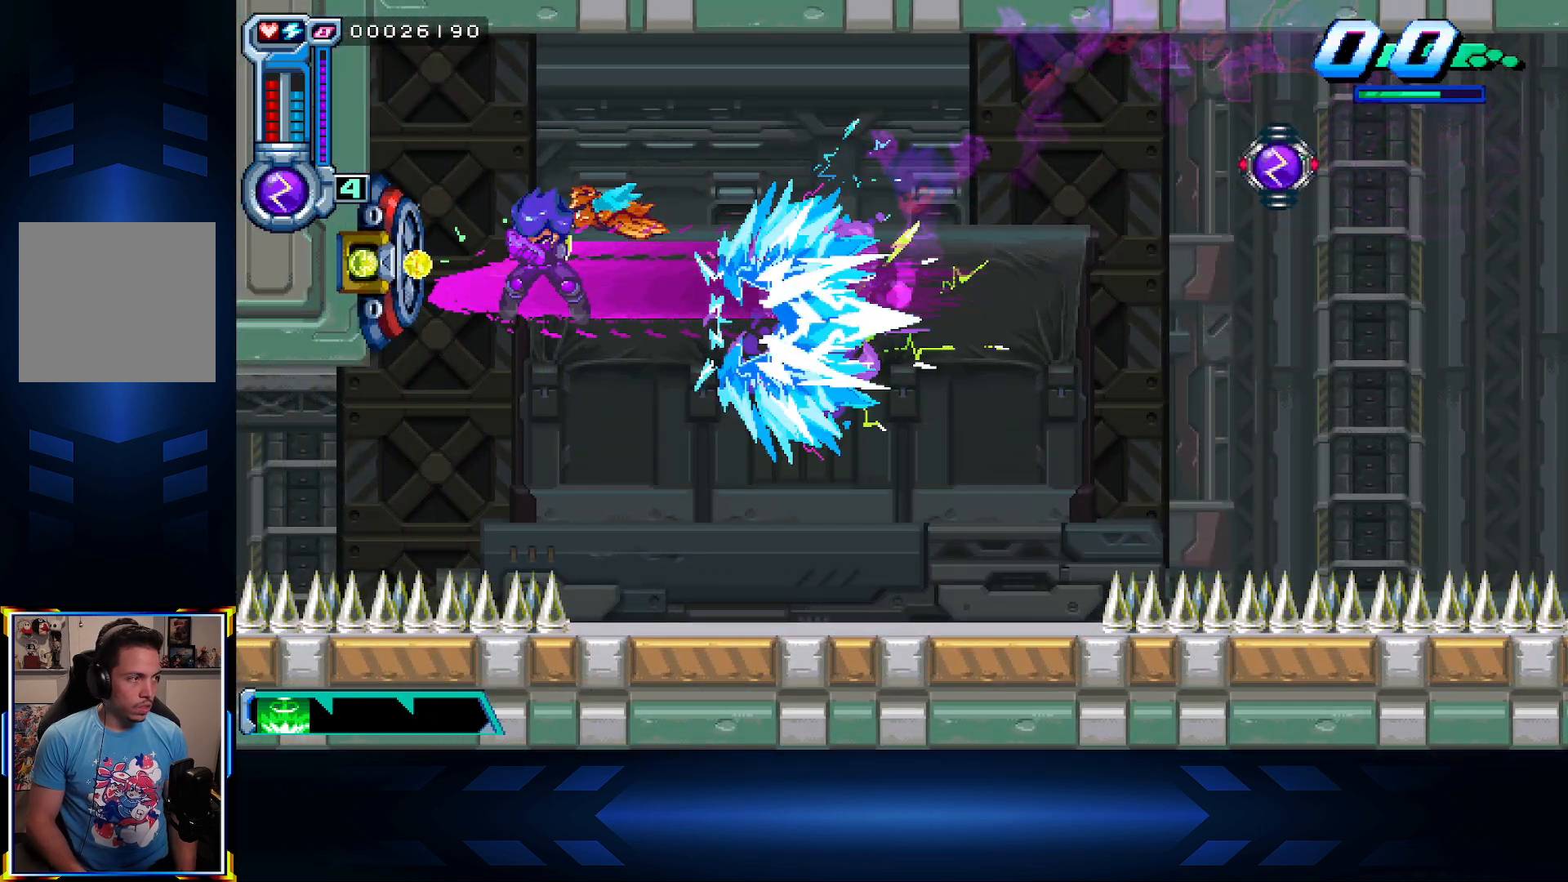
{"buttons": [], "left_stick": "center", "right_stick": "center", "events": [[383, "DPAD_LEFT", "up"]]}
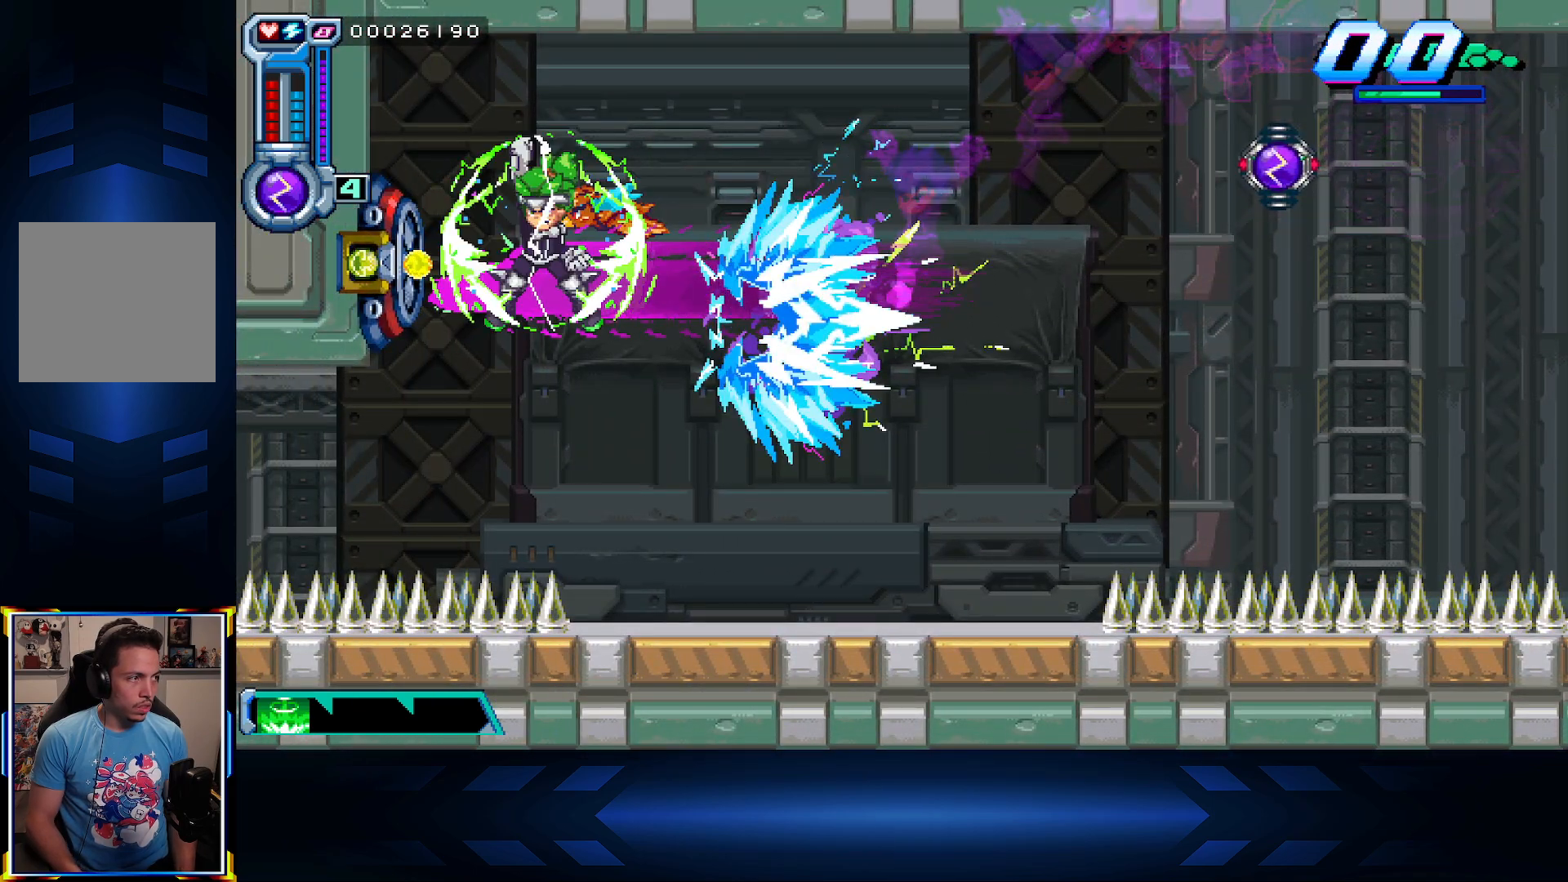
{"buttons": ["A"], "left_stick": "center", "right_stick": "center", "events": [[350, "A", "down"]]}
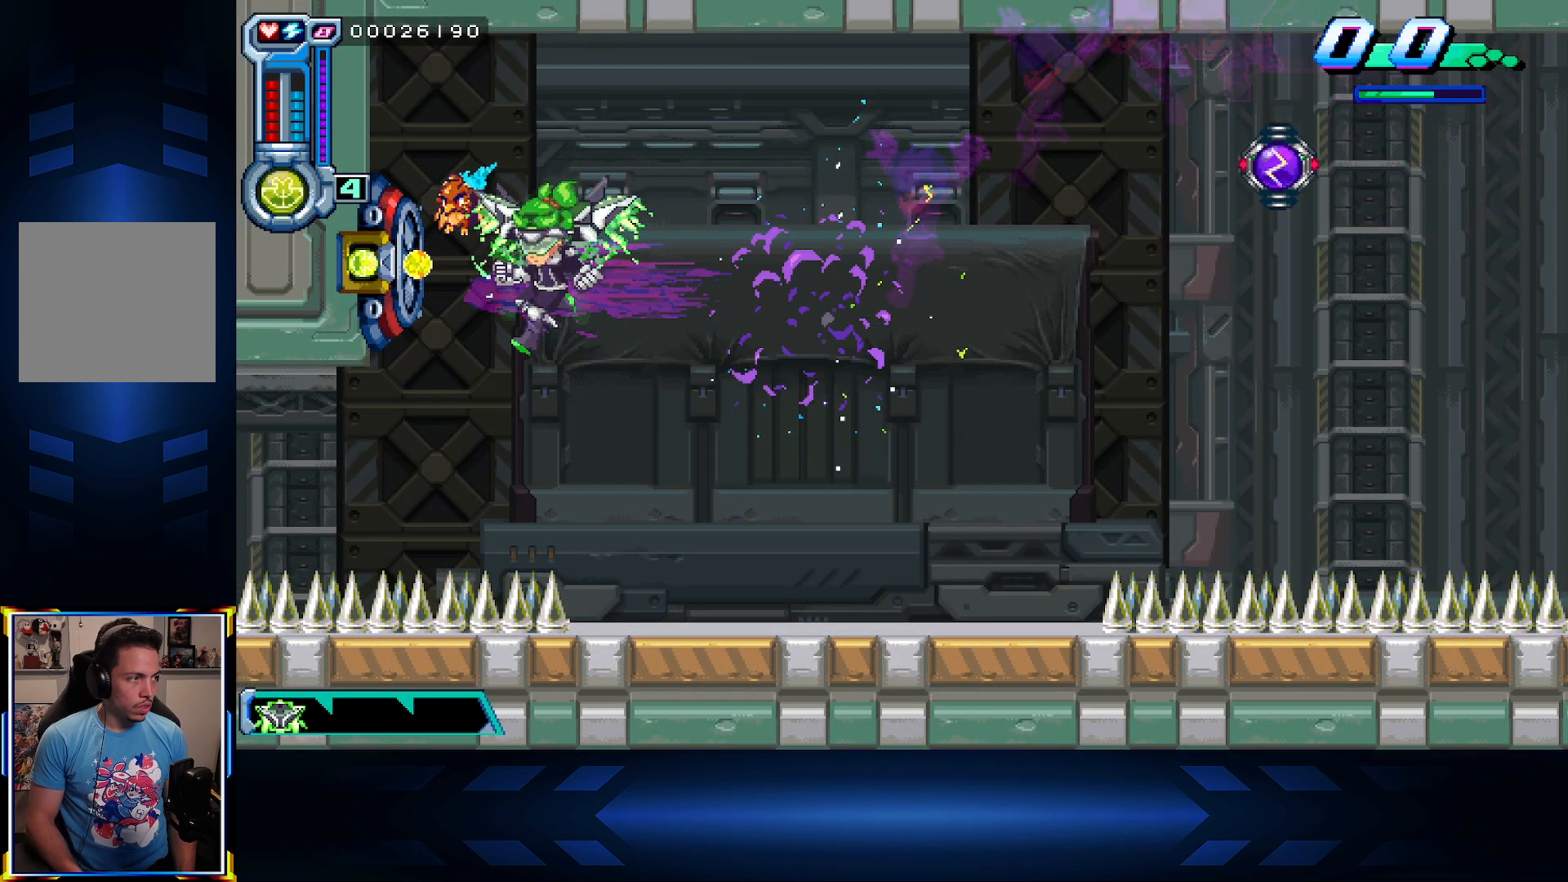
{"buttons": ["DPAD_DOWN", "DPAD_LEFT"], "left_stick": "center", "right_stick": "center", "events": [[33, "A", "up"], [233, "DPAD_DOWN", "down"], [400, "DPAD_LEFT", "down"]]}
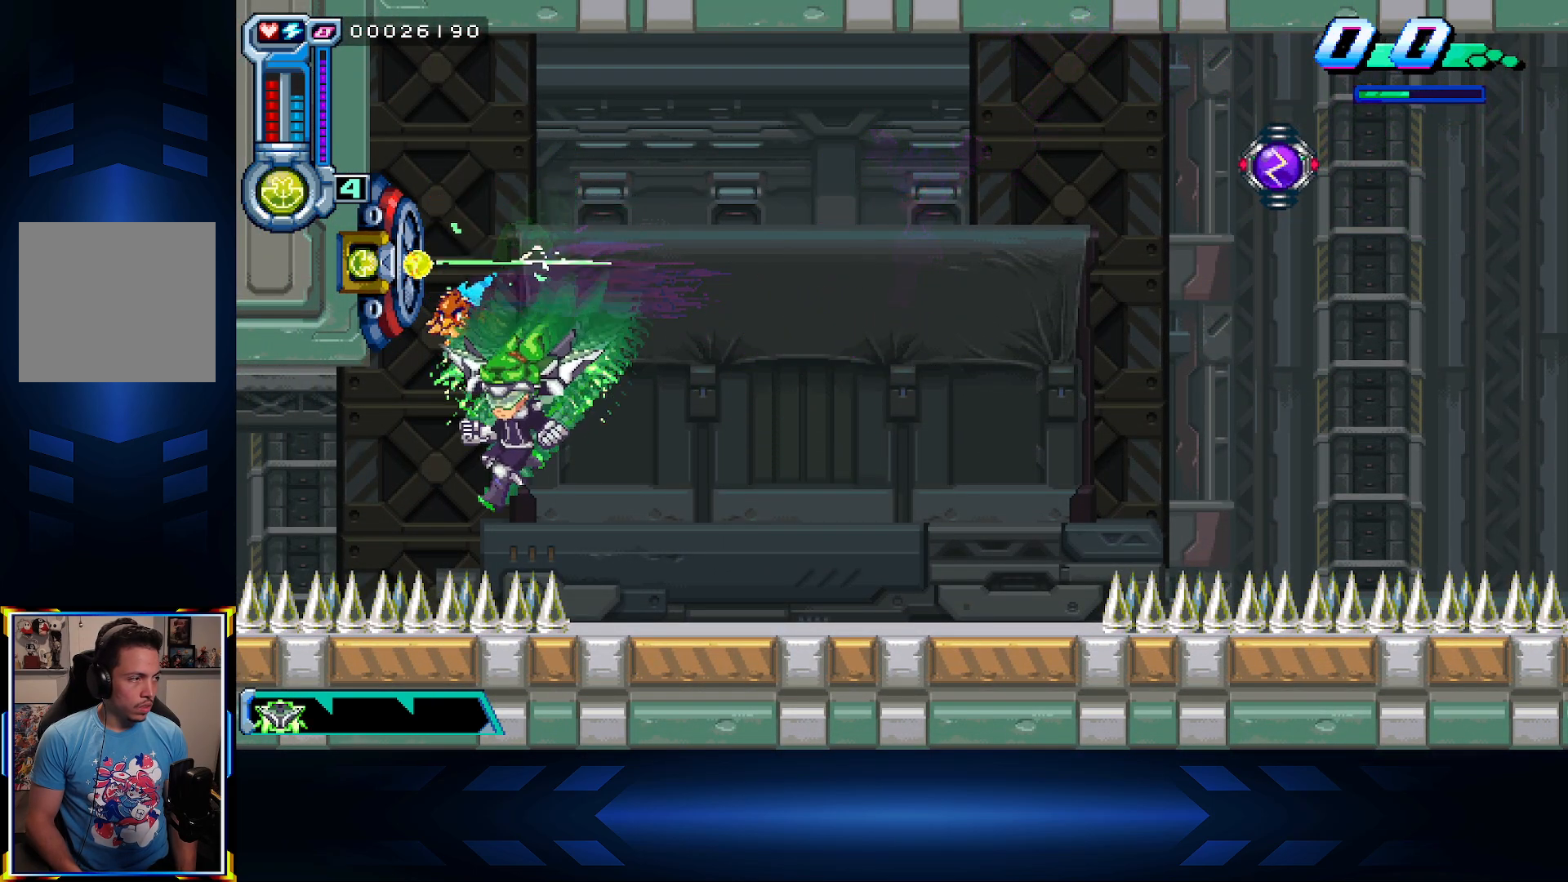
{"buttons": ["DPAD_LEFT"], "left_stick": "center", "right_stick": "center", "events": [[33, "DPAD_DOWN", "up"]]}
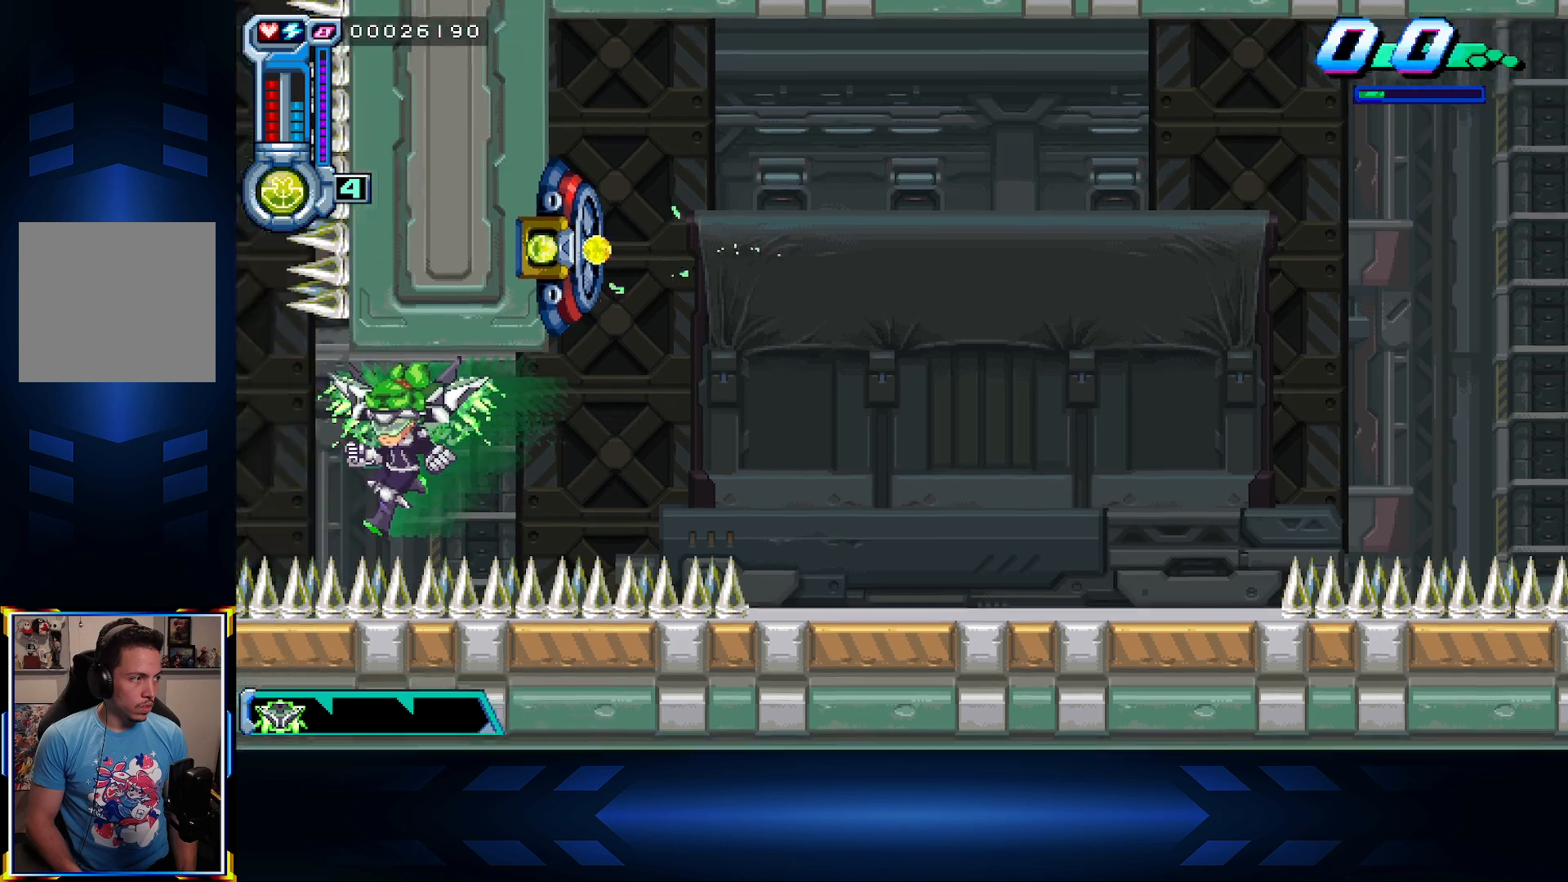
{"buttons": ["DPAD_LEFT"], "left_stick": "center", "right_stick": "center", "events": []}
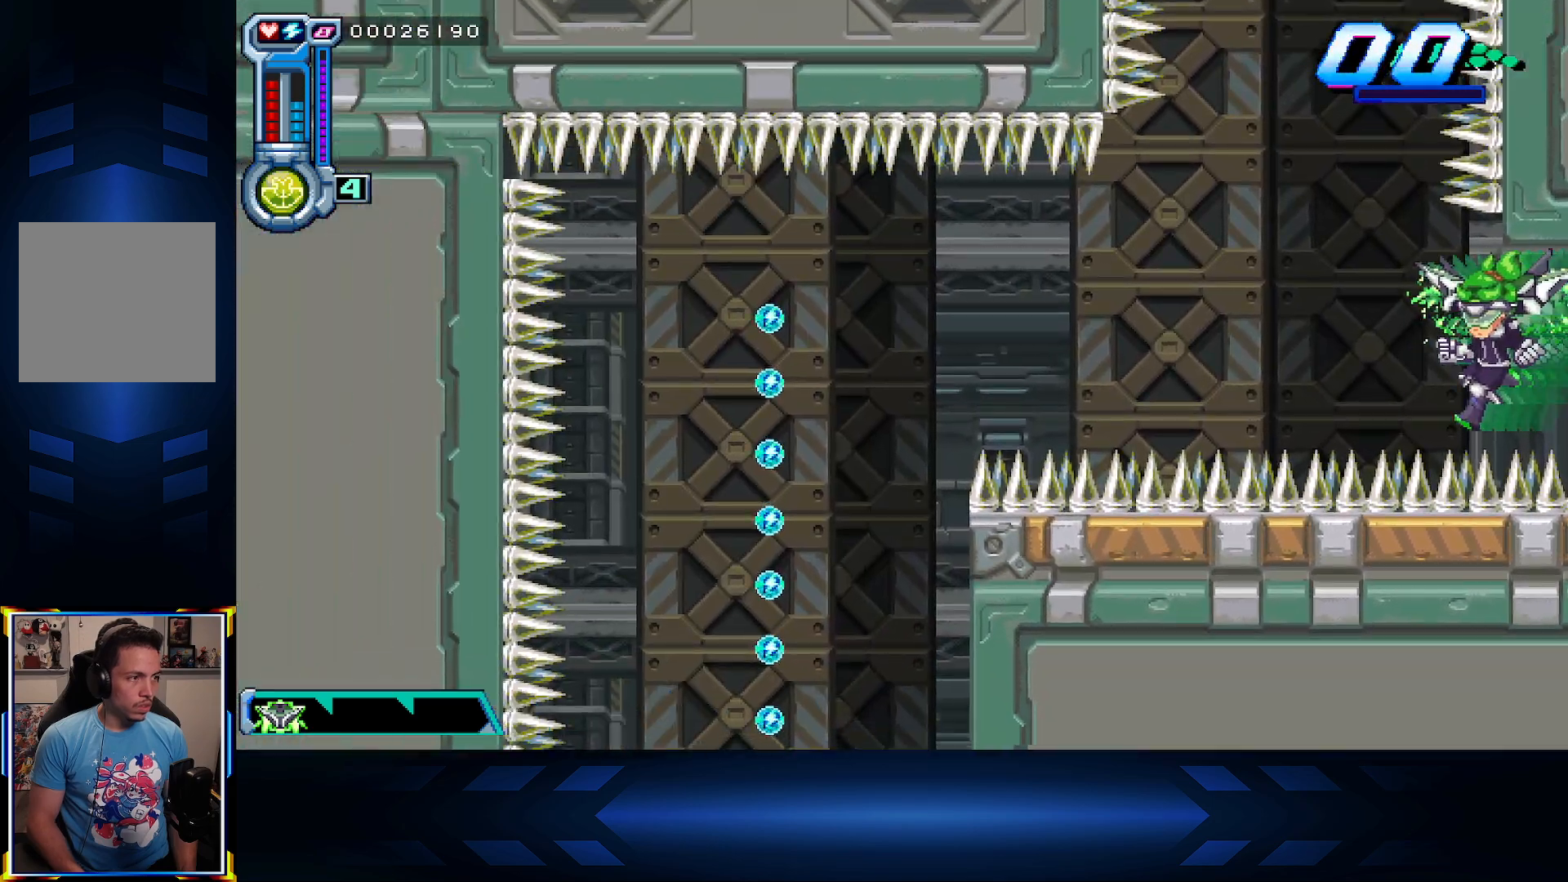
{"buttons": ["DPAD_LEFT"], "left_stick": "center", "right_stick": "center", "events": []}
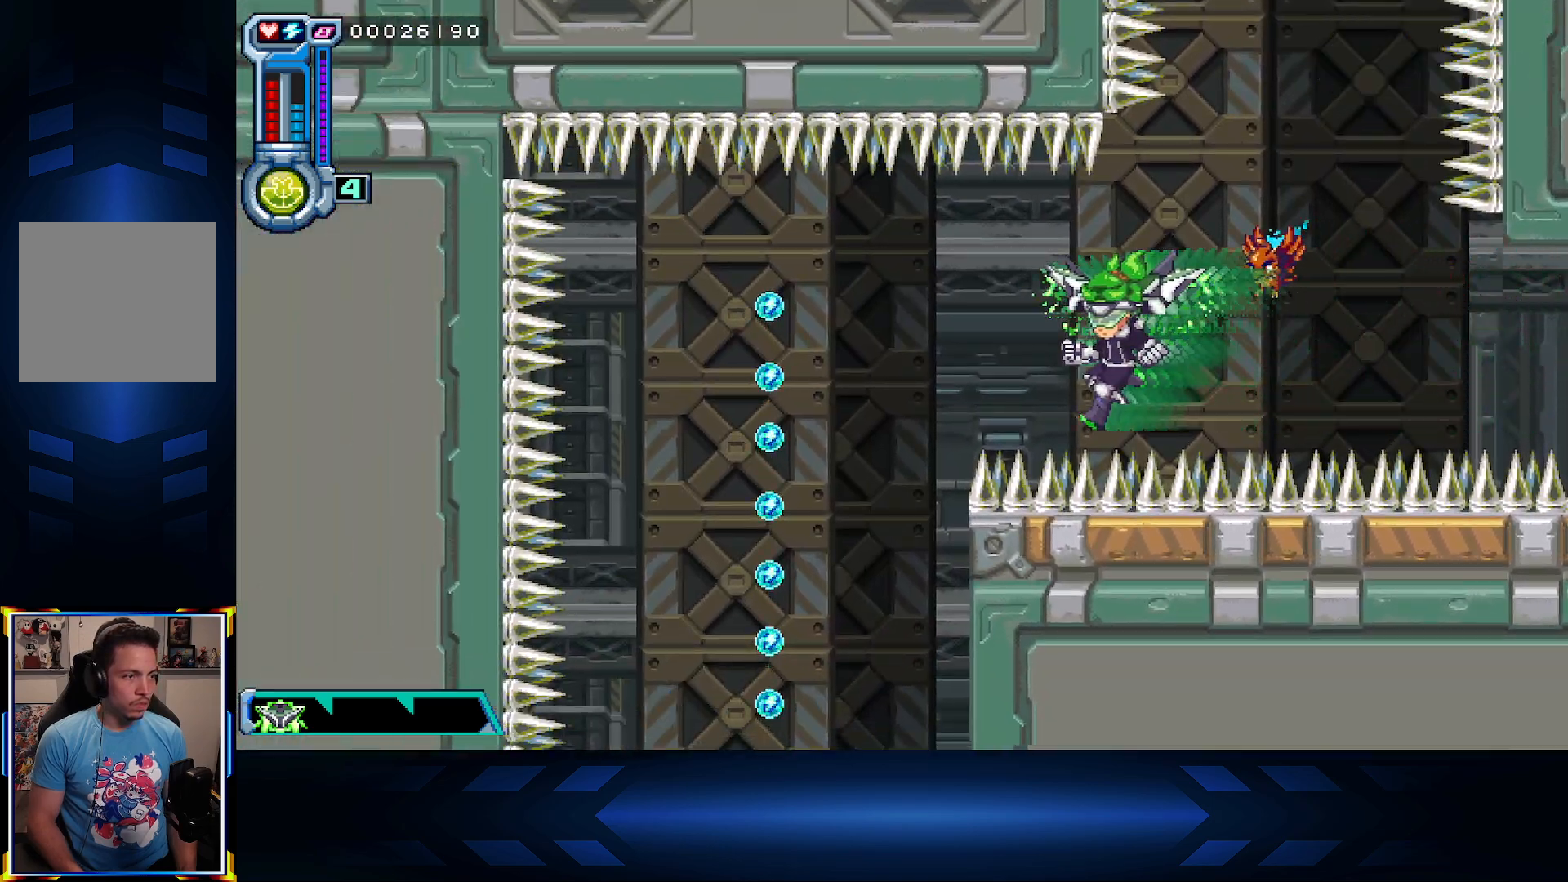
{"buttons": ["DPAD_DOWN"], "left_stick": "center", "right_stick": "center", "events": [[367, "DPAD_DOWN", "down"], [417, "DPAD_LEFT", "up"]]}
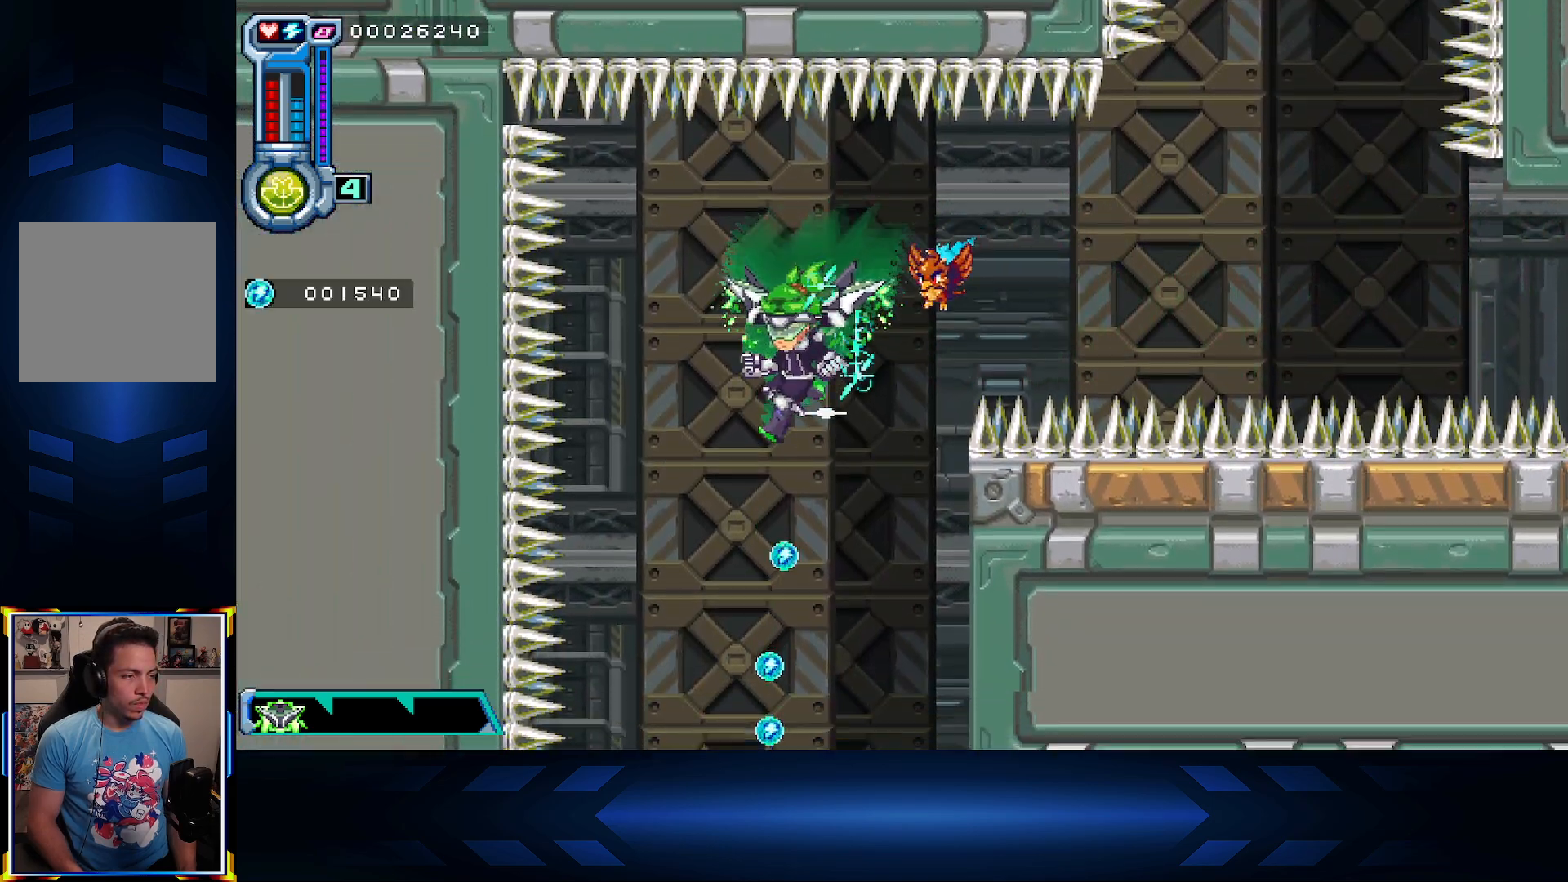
{"buttons": ["DPAD_DOWN"], "left_stick": "center", "right_stick": "center", "events": []}
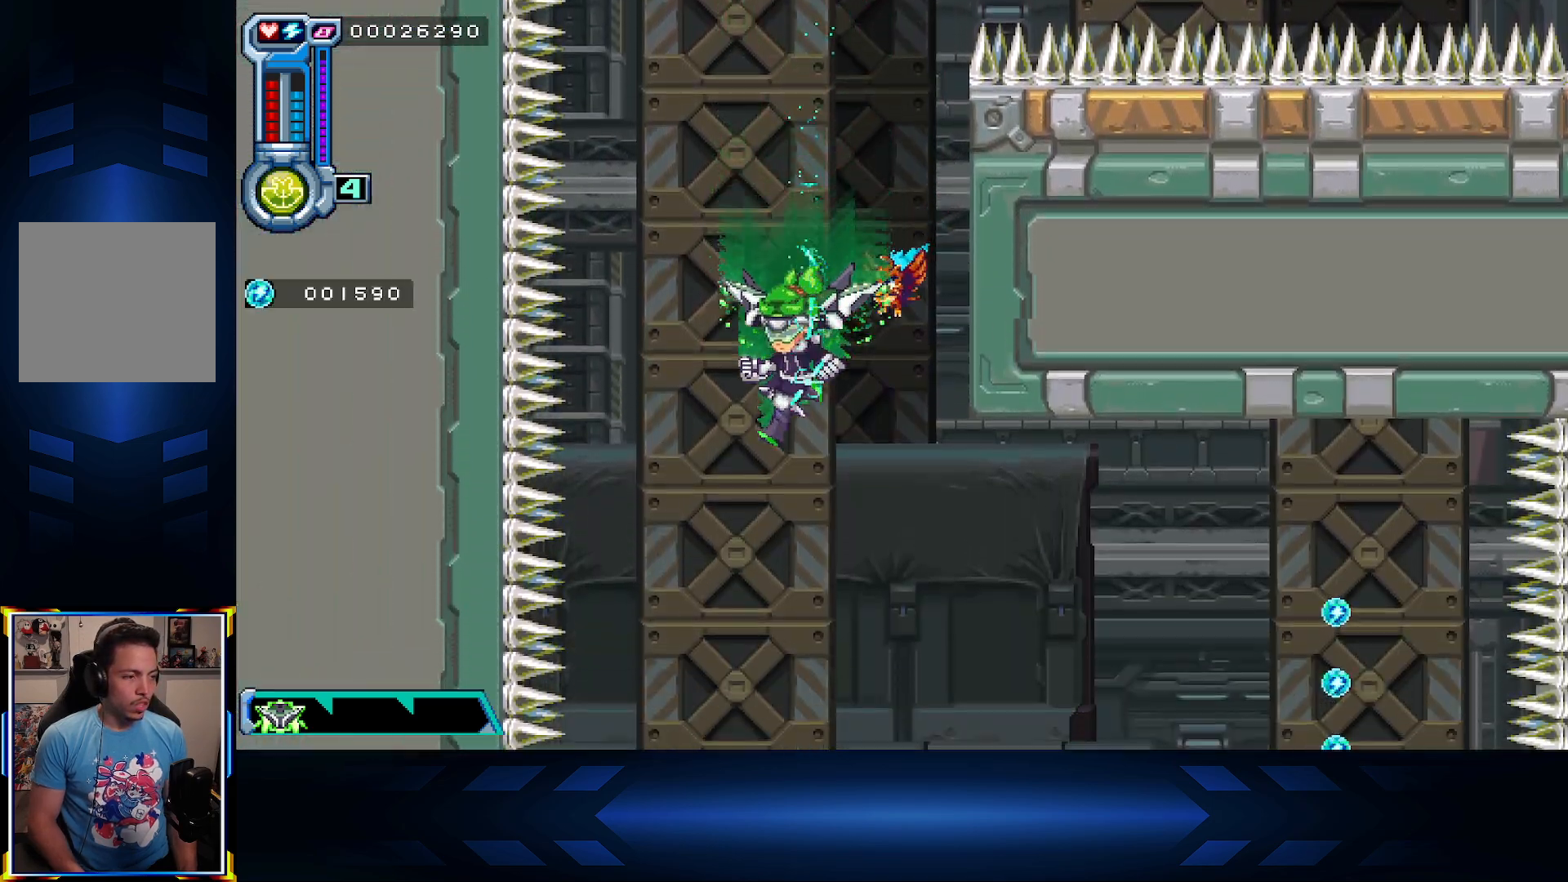
{"buttons": ["DPAD_RIGHT"], "left_stick": "center", "right_stick": "center", "events": [[183, "DPAD_DOWN", "up"], [183, "DPAD_RIGHT", "down"]]}
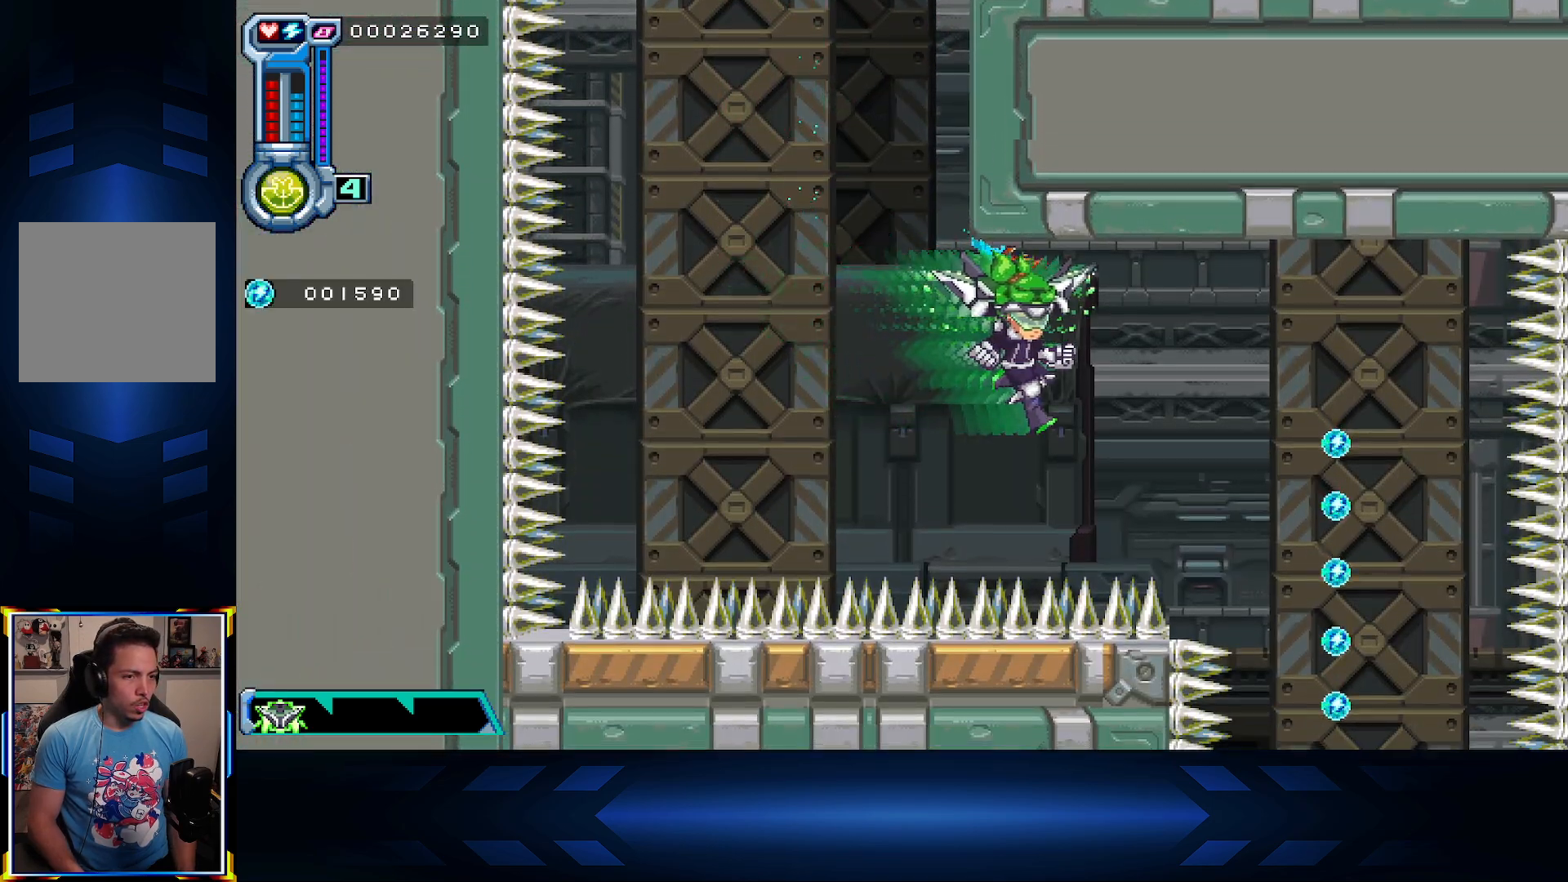
{"buttons": ["DPAD_DOWN"], "left_stick": "center", "right_stick": "center", "events": [[283, "DPAD_DOWN", "down"], [333, "DPAD_RIGHT", "up"]]}
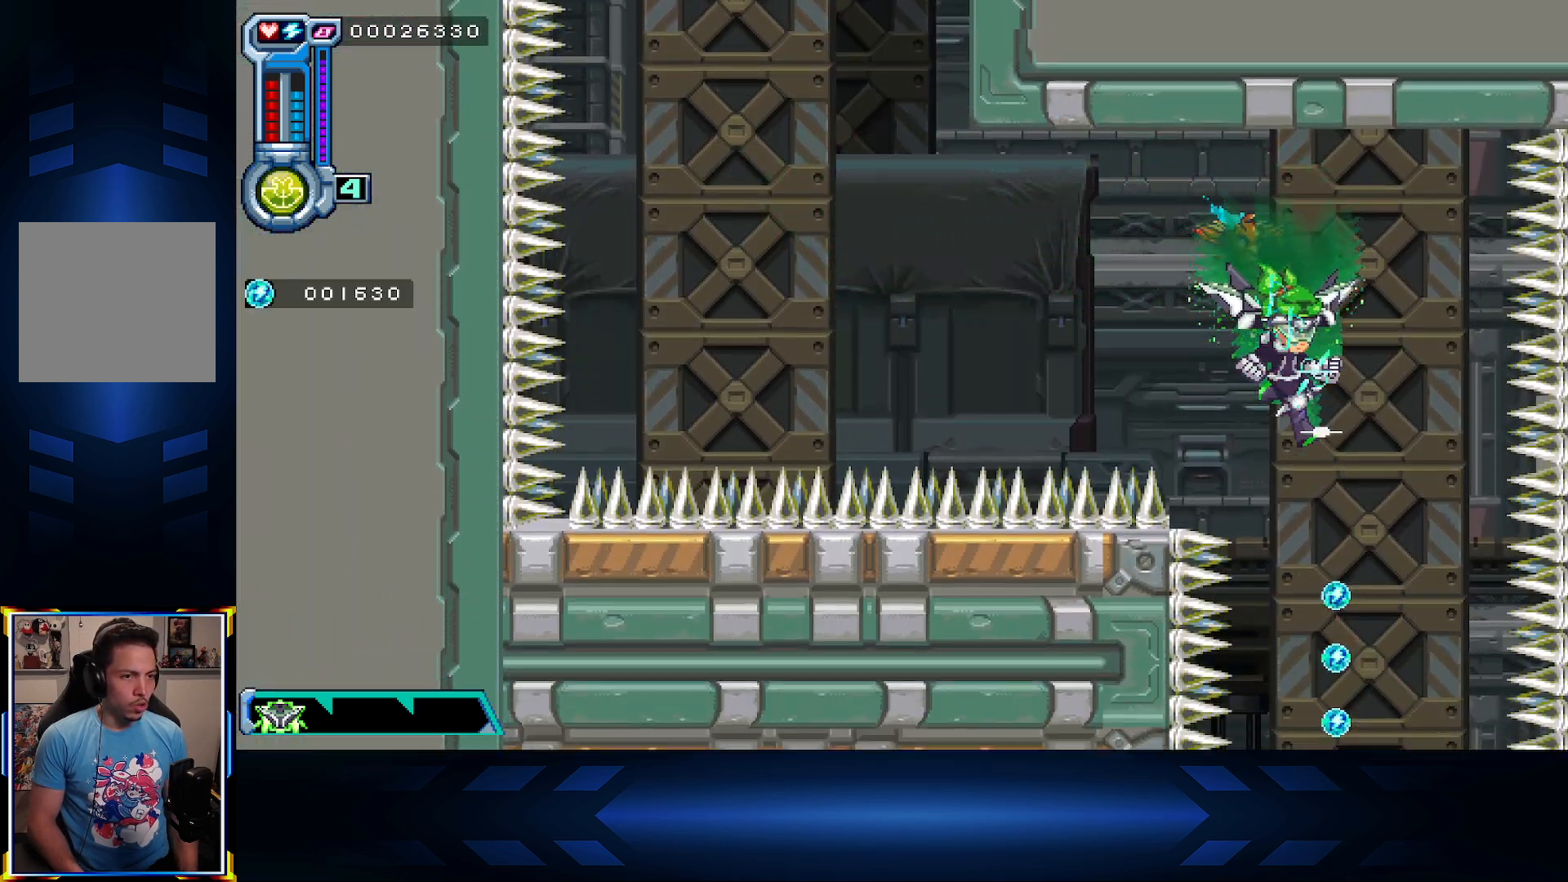
{"buttons": ["DPAD_DOWN"], "left_stick": "center", "right_stick": "center", "events": []}
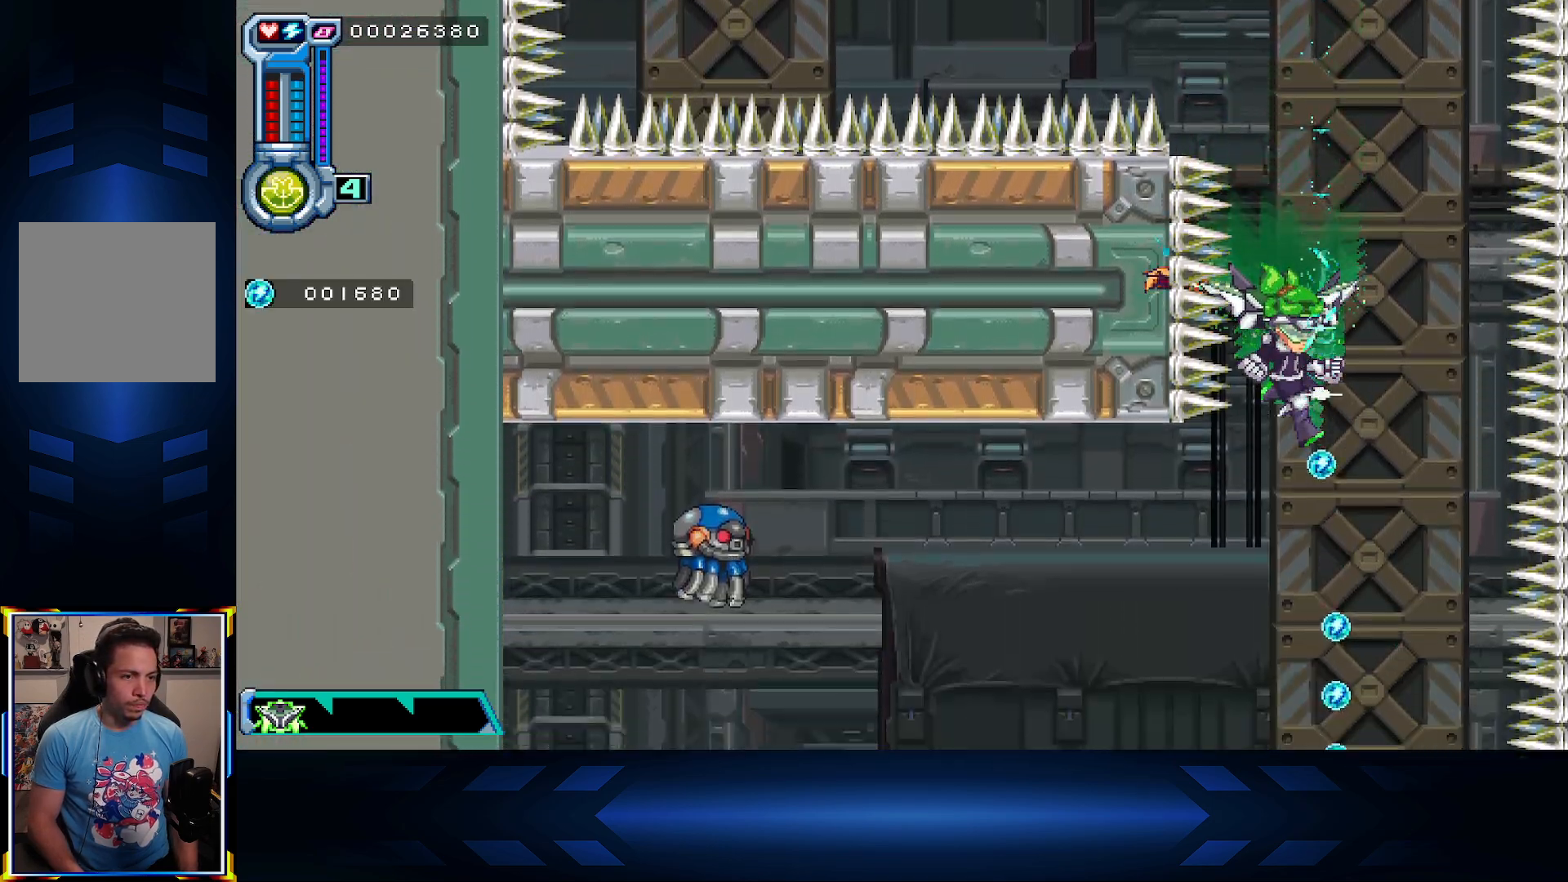
{"buttons": ["DPAD_LEFT"], "left_stick": "center", "right_stick": "center", "events": [[150, "DPAD_DOWN", "up"], [167, "DPAD_LEFT", "down"], [350, "DPAD_DOWN", "down"], [367, "DPAD_LEFT", "up"], [467, "DPAD_DOWN", "up"], [467, "DPAD_LEFT", "down"]]}
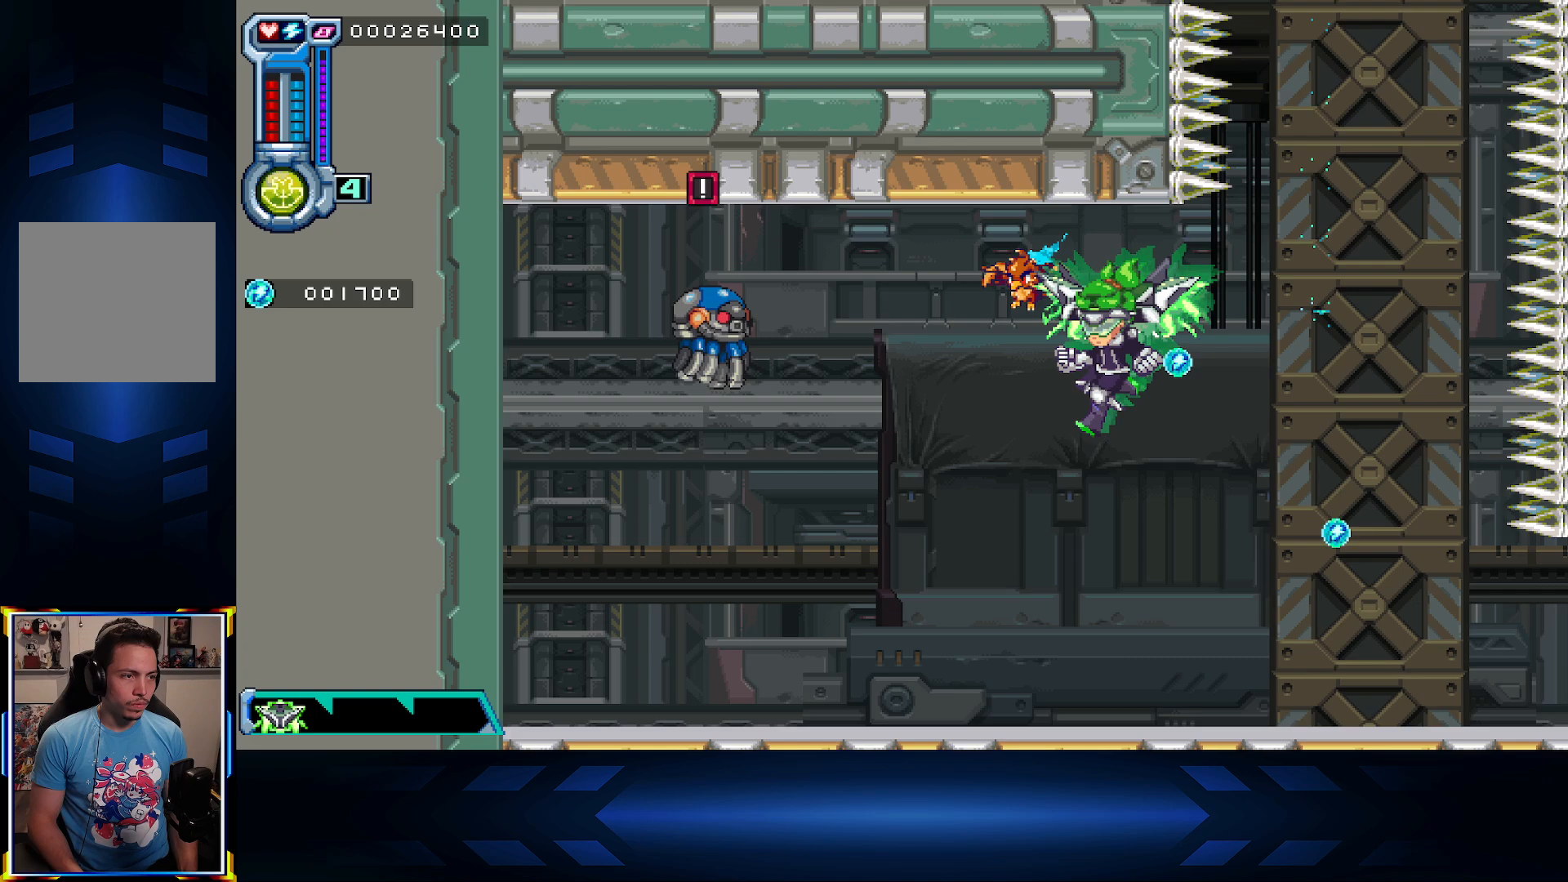
{"buttons": ["DPAD_DOWN", "DPAD_RIGHT"], "left_stick": "center", "right_stick": "center", "events": [[267, "DPAD_LEFT", "up"], [283, "DPAD_DOWN", "down"], [367, "DPAD_RIGHT", "down"]]}
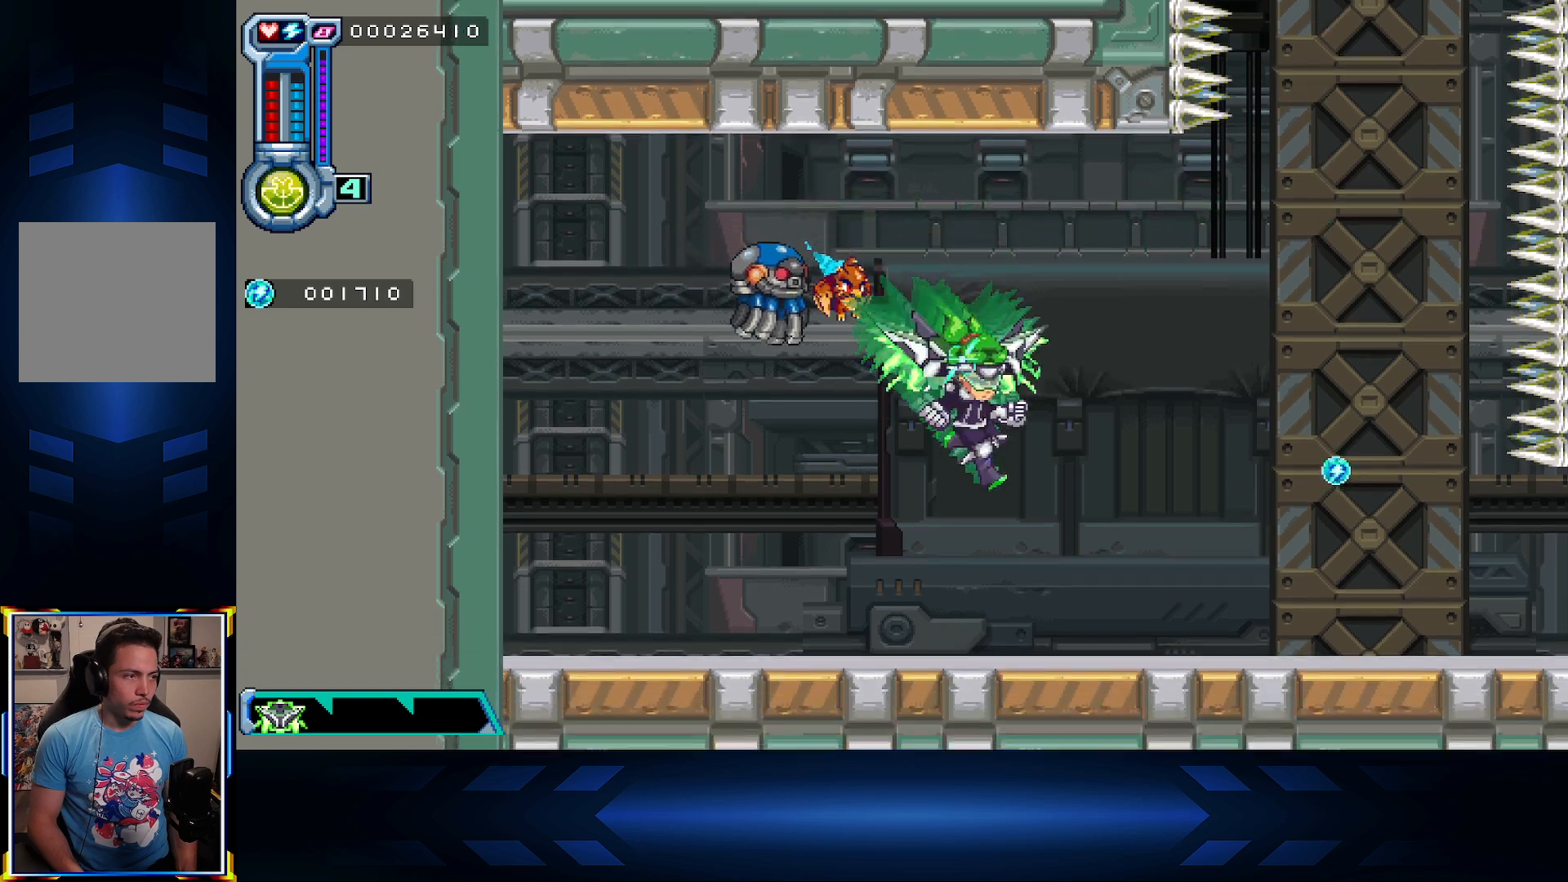
{"buttons": ["DPAD_RIGHT"], "left_stick": "center", "right_stick": "center", "events": [[83, "DPAD_DOWN", "up"], [150, "A", "down"], [317, "A", "up"]]}
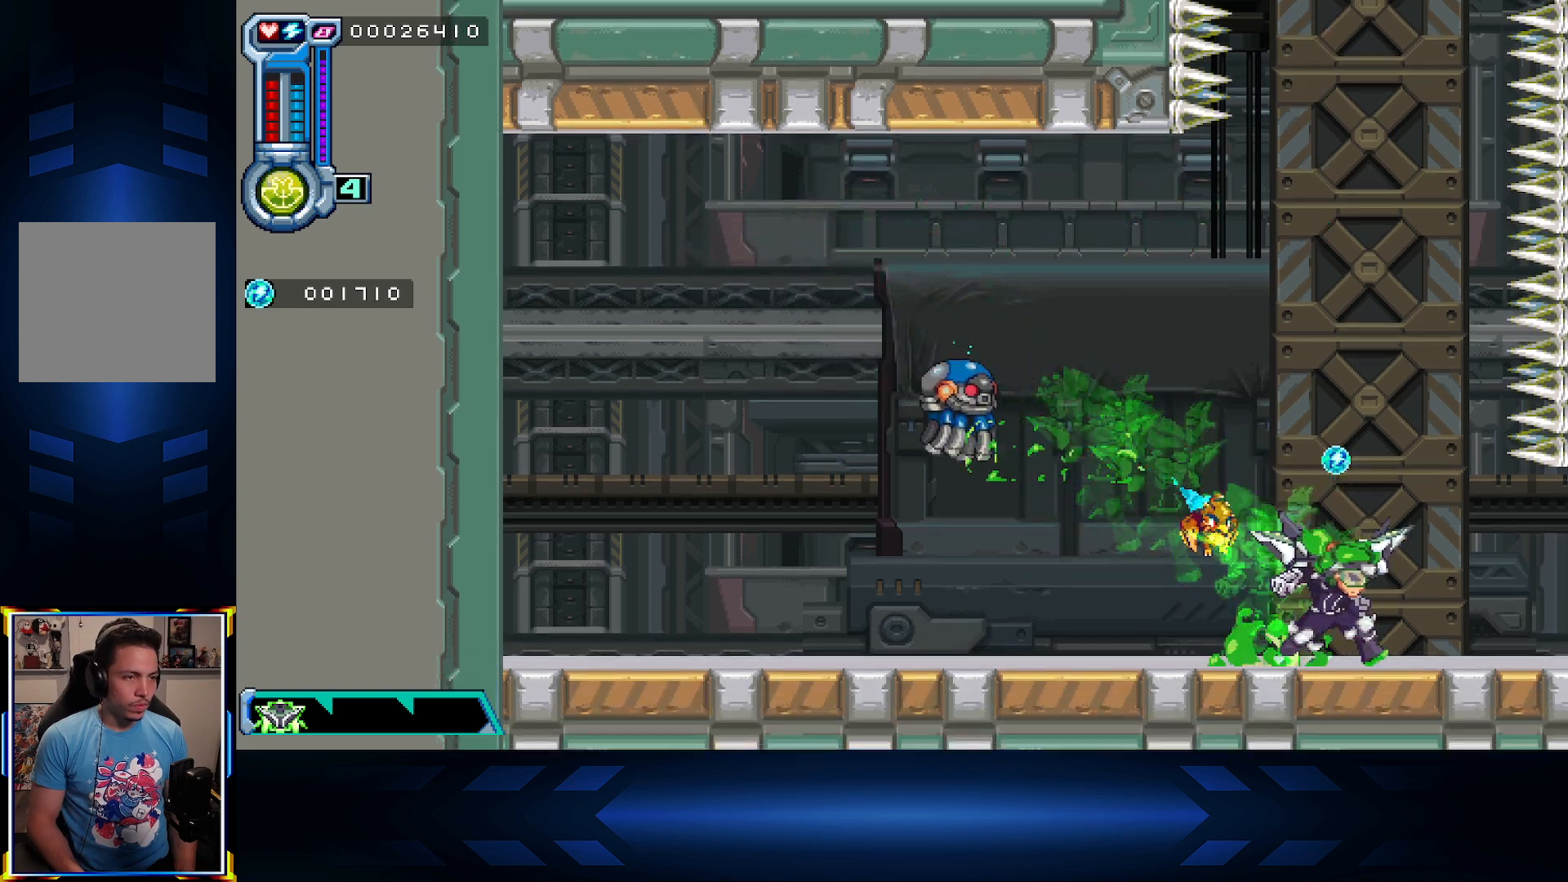
{"buttons": ["B"], "left_stick": "center", "right_stick": "center", "events": [[233, "DPAD_RIGHT", "up"], [267, "DPAD_LEFT", "down"], [417, "B", "down"], [500, "DPAD_LEFT", "up"]]}
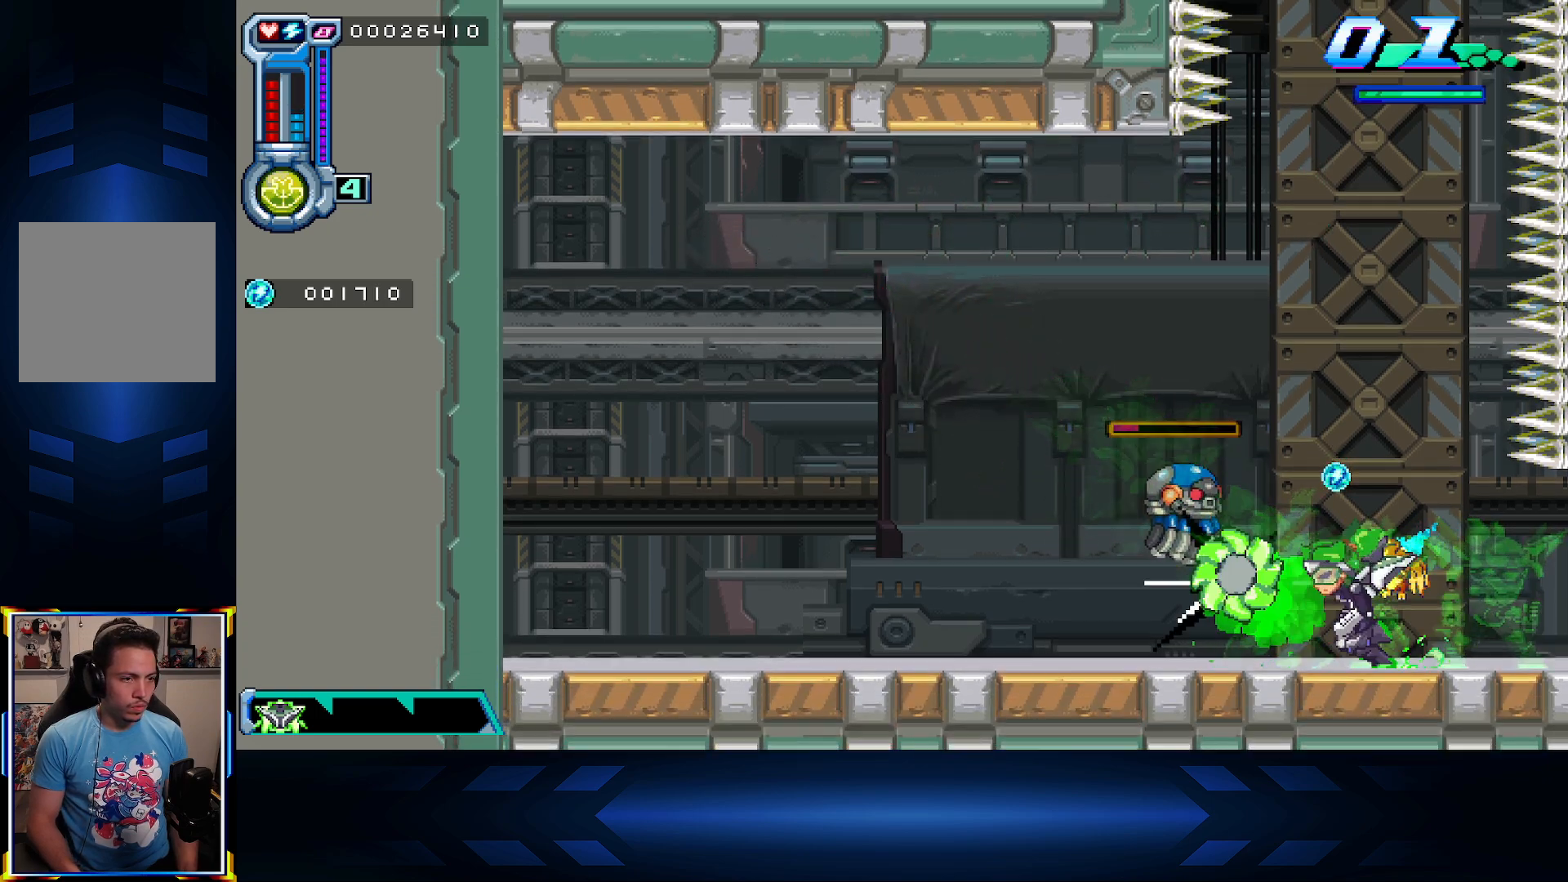
{"buttons": [], "left_stick": "center", "right_stick": "center", "events": [[17, "DPAD_RIGHT", "down"], [83, "B", "up"], [350, "DPAD_RIGHT", "up"], [383, "DPAD_LEFT", "down"], [500, "DPAD_LEFT", "up"]]}
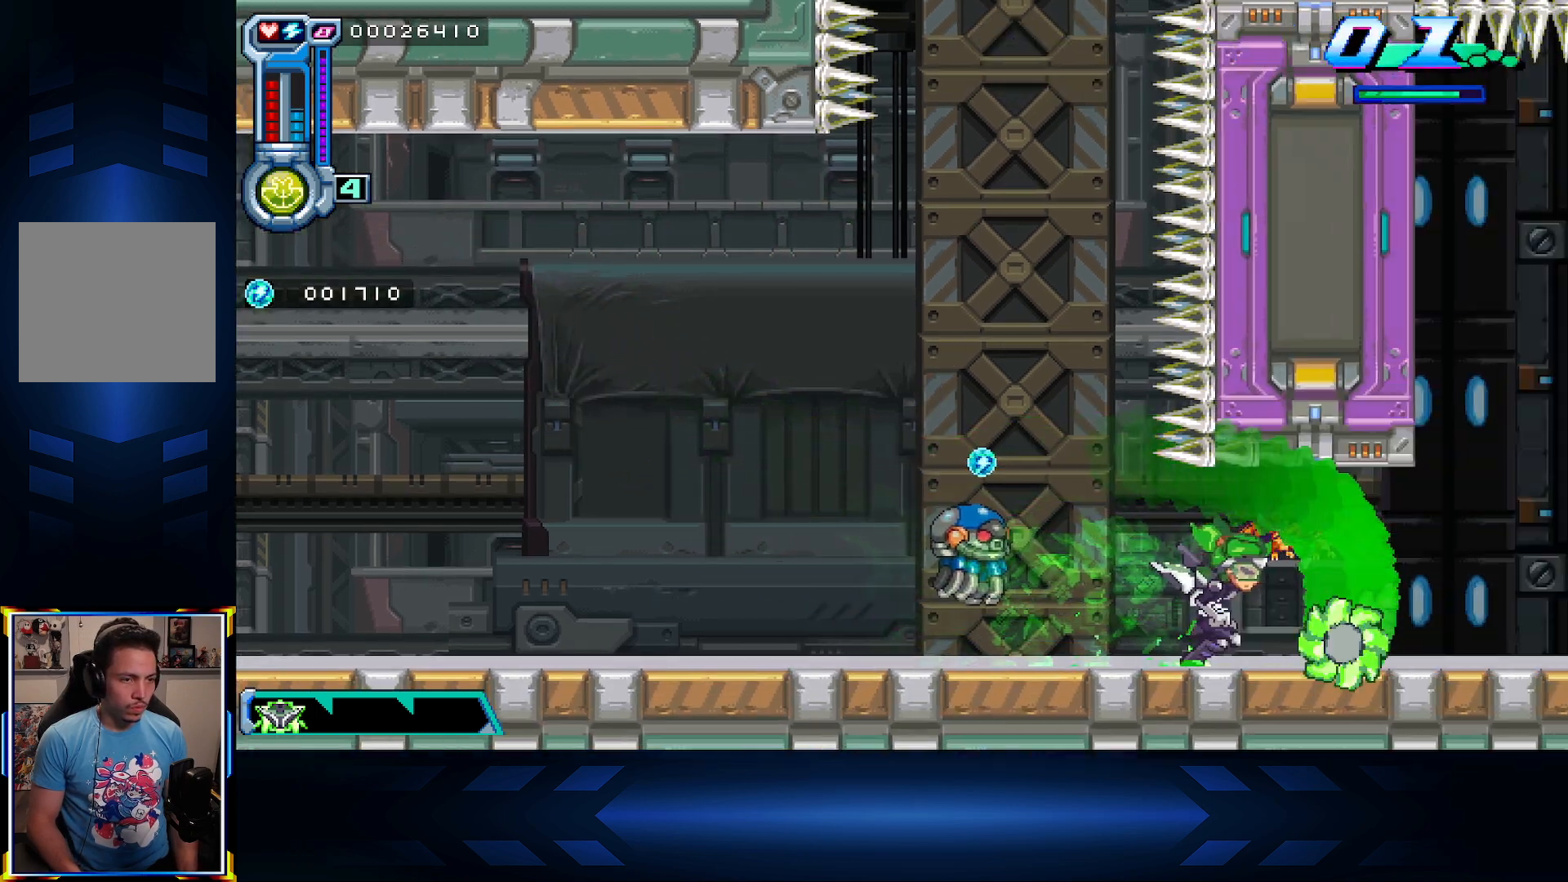
{"buttons": ["DPAD_RIGHT"], "left_stick": "center", "right_stick": "center", "events": [[17, "DPAD_RIGHT", "down"]]}